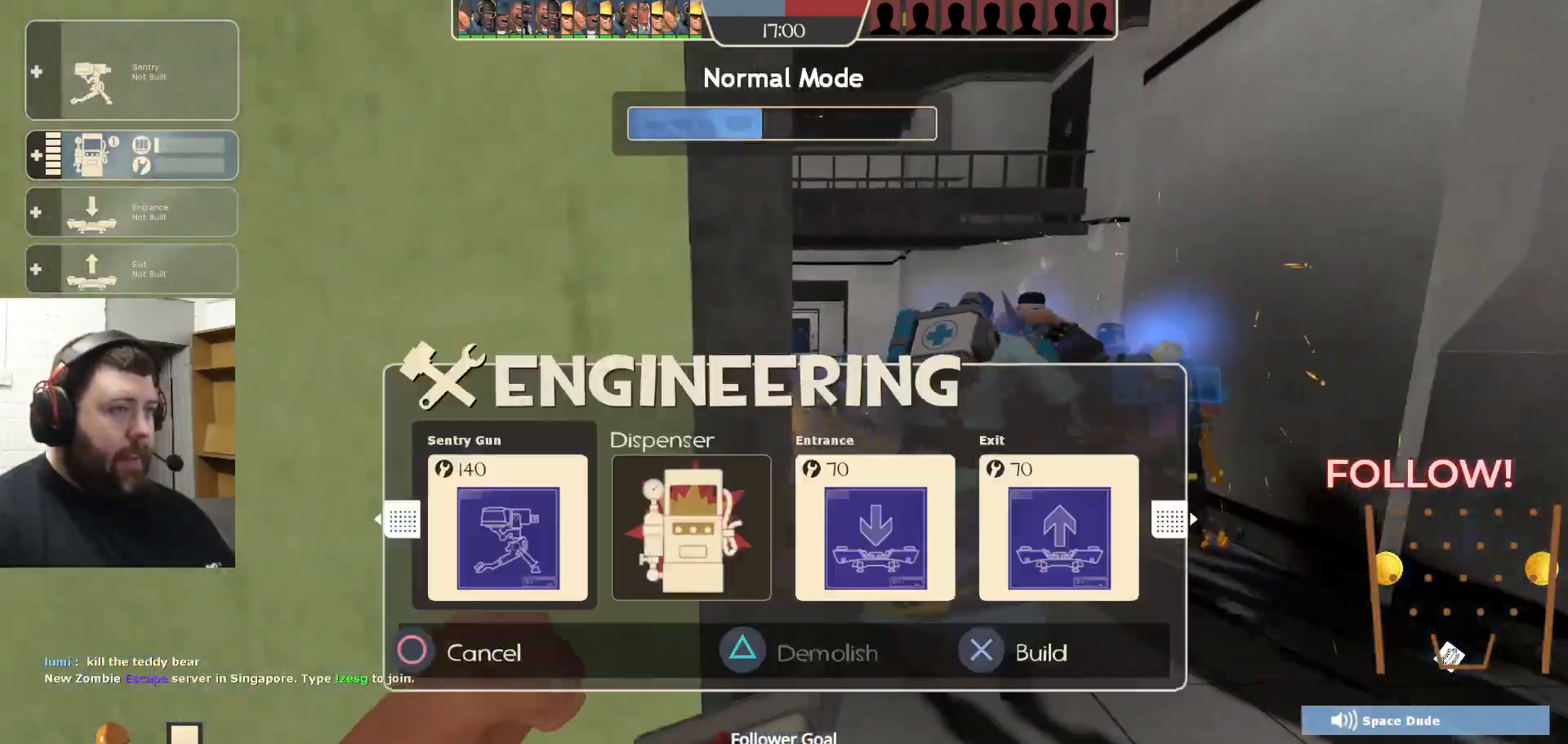
Gameplay with a controller (PlayStation layout); each line is a JSON object with the inputs held at the frame after it. "events" lists button and stick changes between this image and that frame as [ms after this image, input, new state], when the widget could be followed in between. Not read: R1.
{"buttons": ["SQUARE"], "left_stick": "center", "right_stick": "center", "events": [[33, "left_stick", "right"], [200, "left_stick", "center"], [333, "SQUARE", "down"], [383, "SQUARE", "up"], [450, "SQUARE", "down"]]}
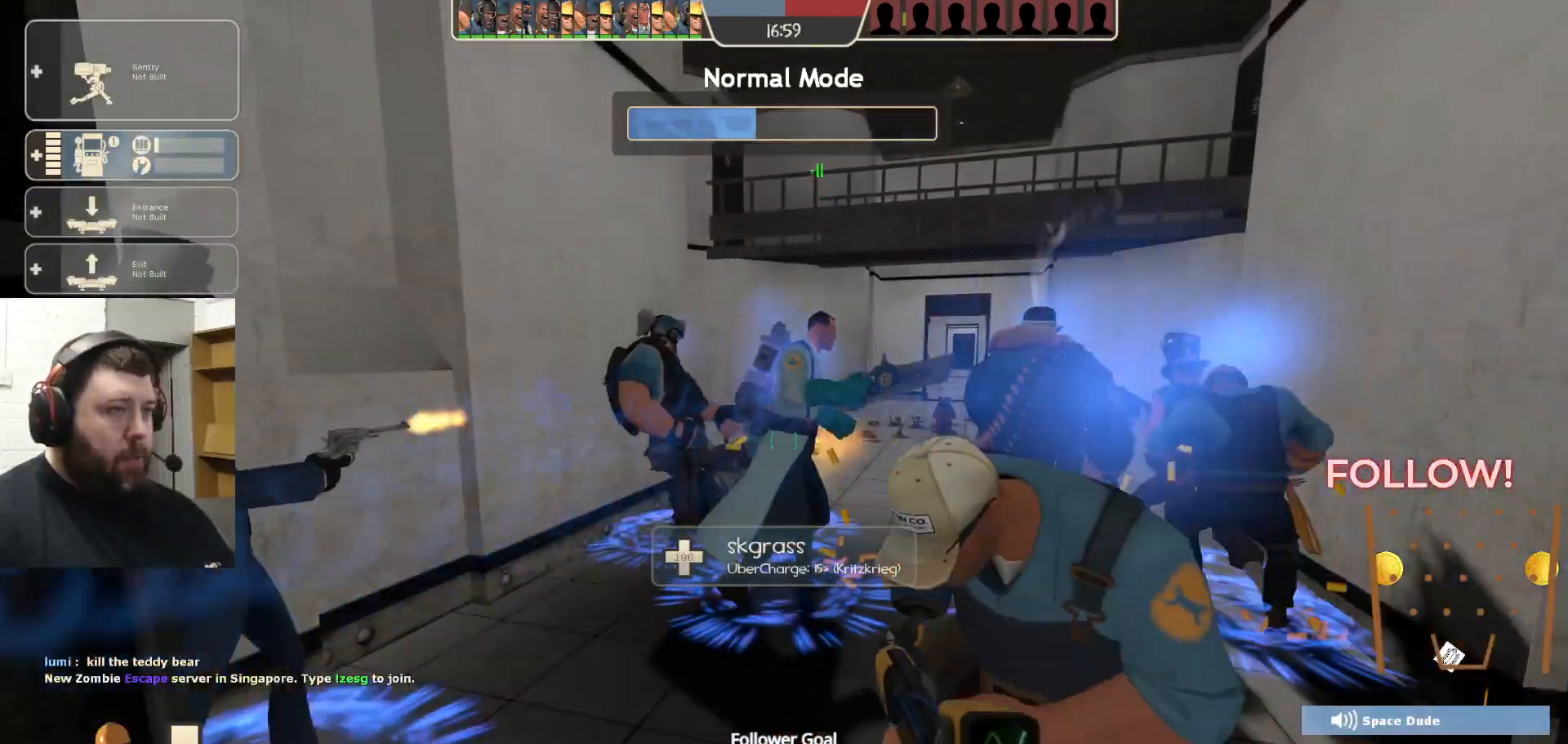
{"buttons": [], "left_stick": "center", "right_stick": "center", "events": [[50, "SQUARE", "up"], [100, "left_stick", "up"], [183, "right_stick", "right"], [300, "right_stick", "center"], [367, "left_stick", "center"]]}
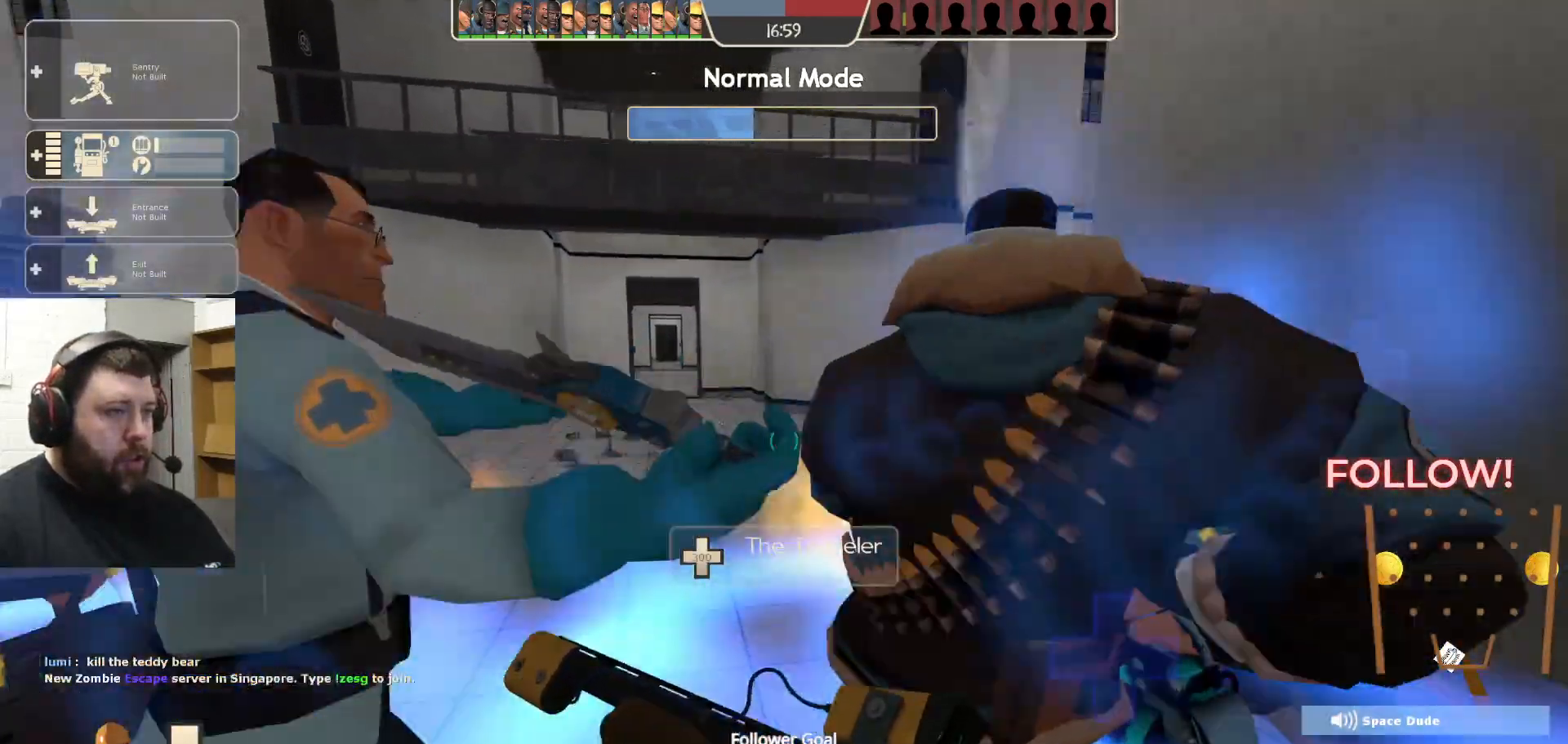
{"buttons": ["R2"], "left_stick": "center", "right_stick": "center", "events": [[217, "R2", "down"]]}
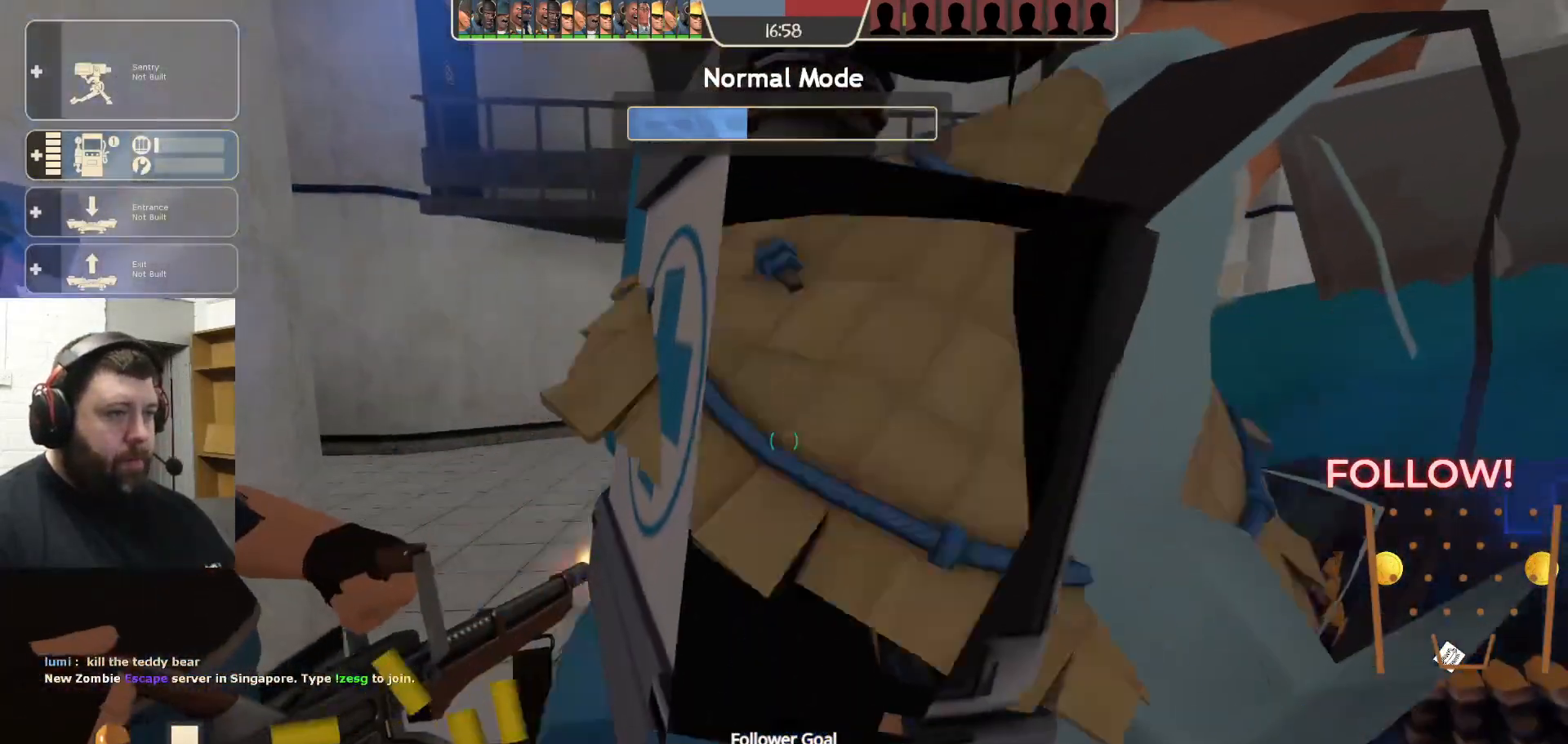
{"buttons": ["R2"], "left_stick": "center", "right_stick": "center", "events": []}
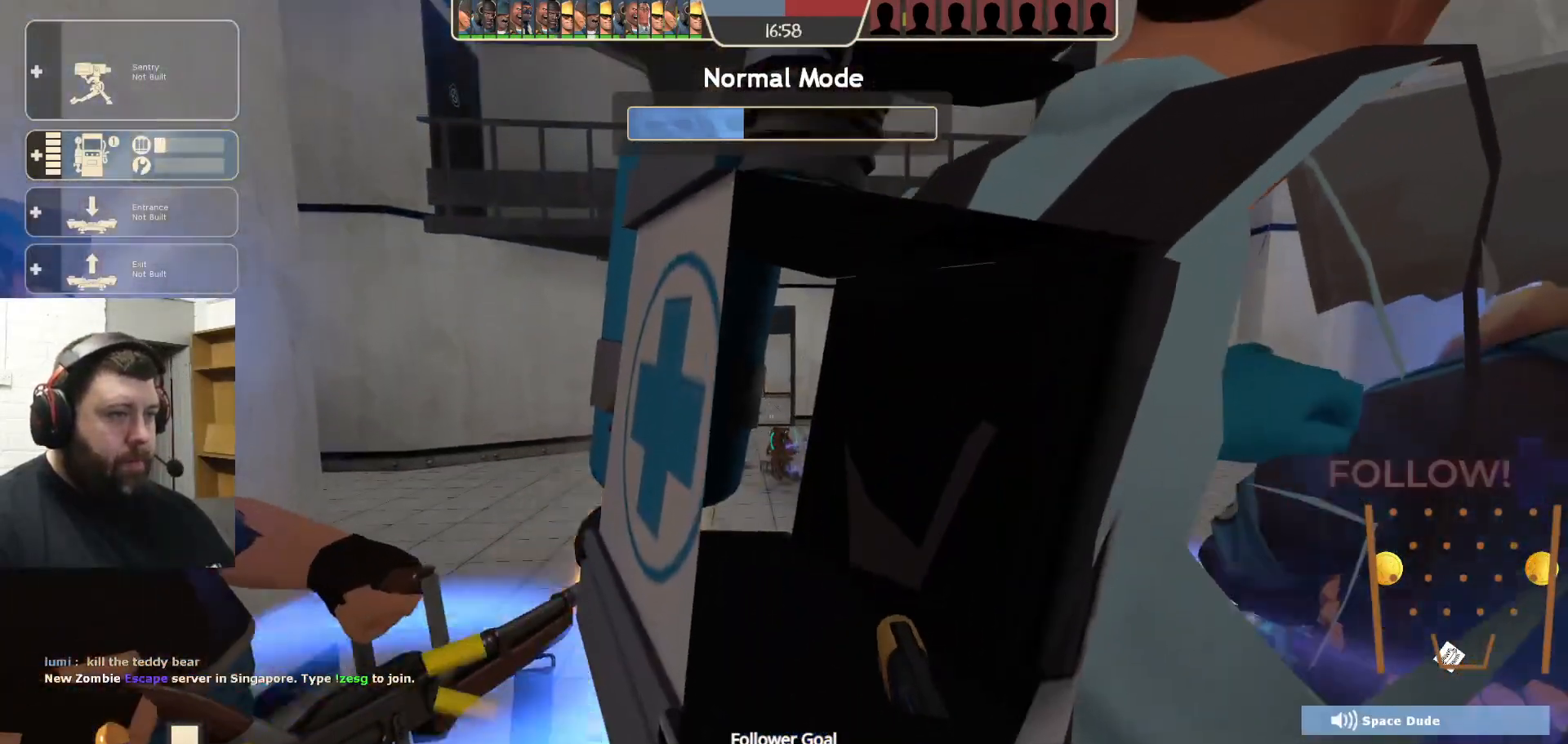
{"buttons": ["R2"], "left_stick": "center", "right_stick": "center", "events": []}
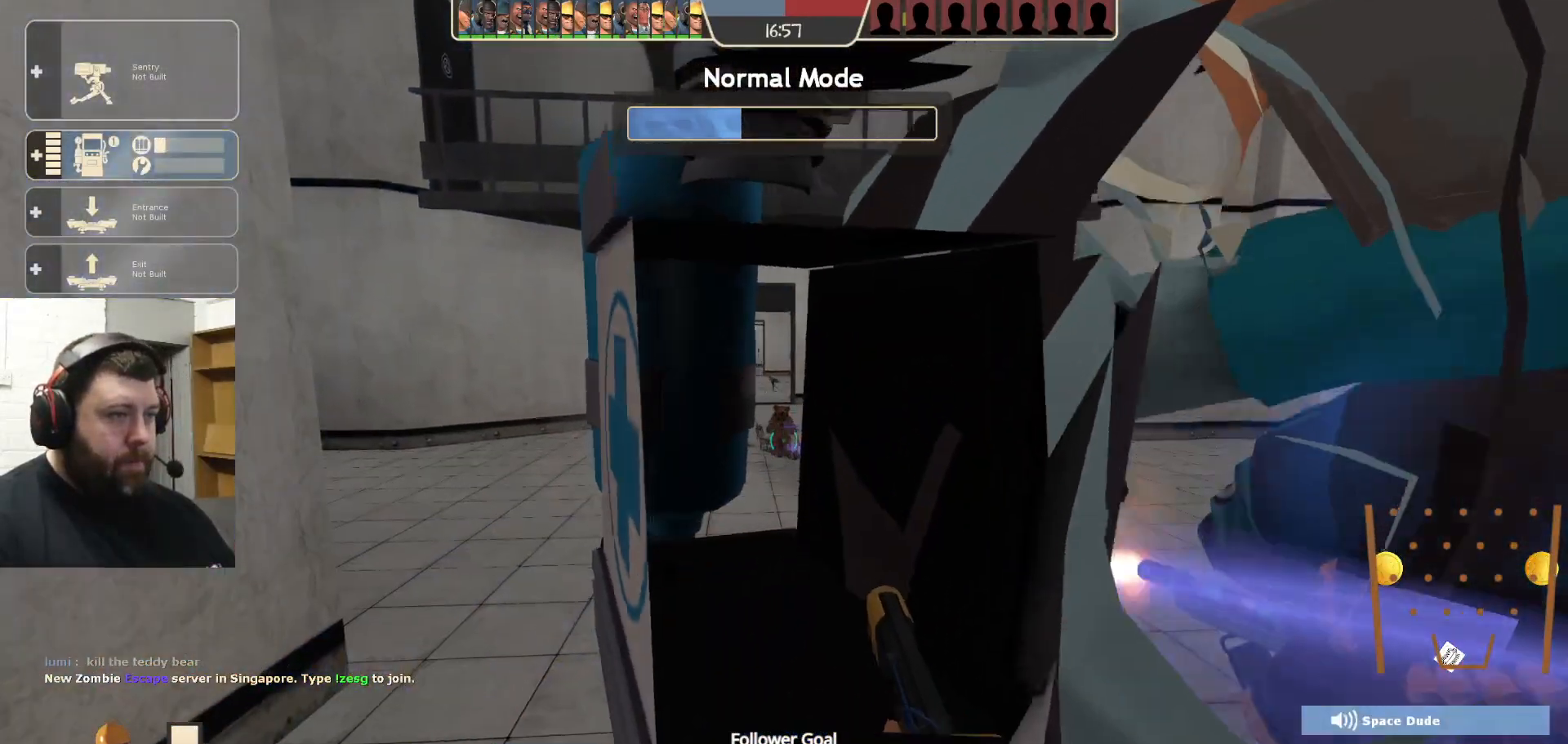
{"buttons": ["R2"], "left_stick": "center", "right_stick": "center"}
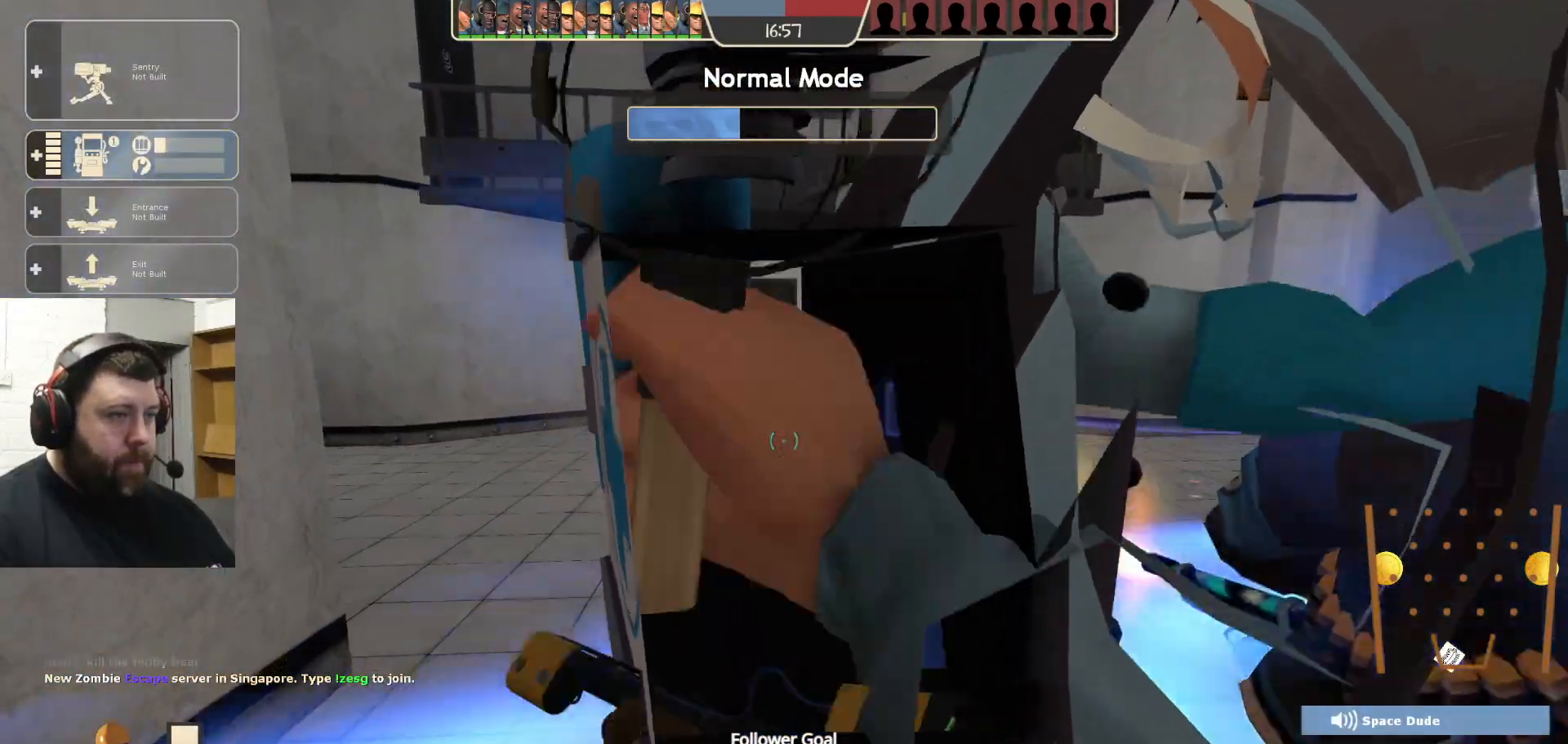
{"buttons": ["SQUARE"], "left_stick": "center", "right_stick": "center", "events": [[17, "left_stick", "down-right"], [33, "right_stick", "left"], [67, "R2", "up"], [267, "left_stick", "center"], [367, "right_stick", "center"], [483, "SQUARE", "down"]]}
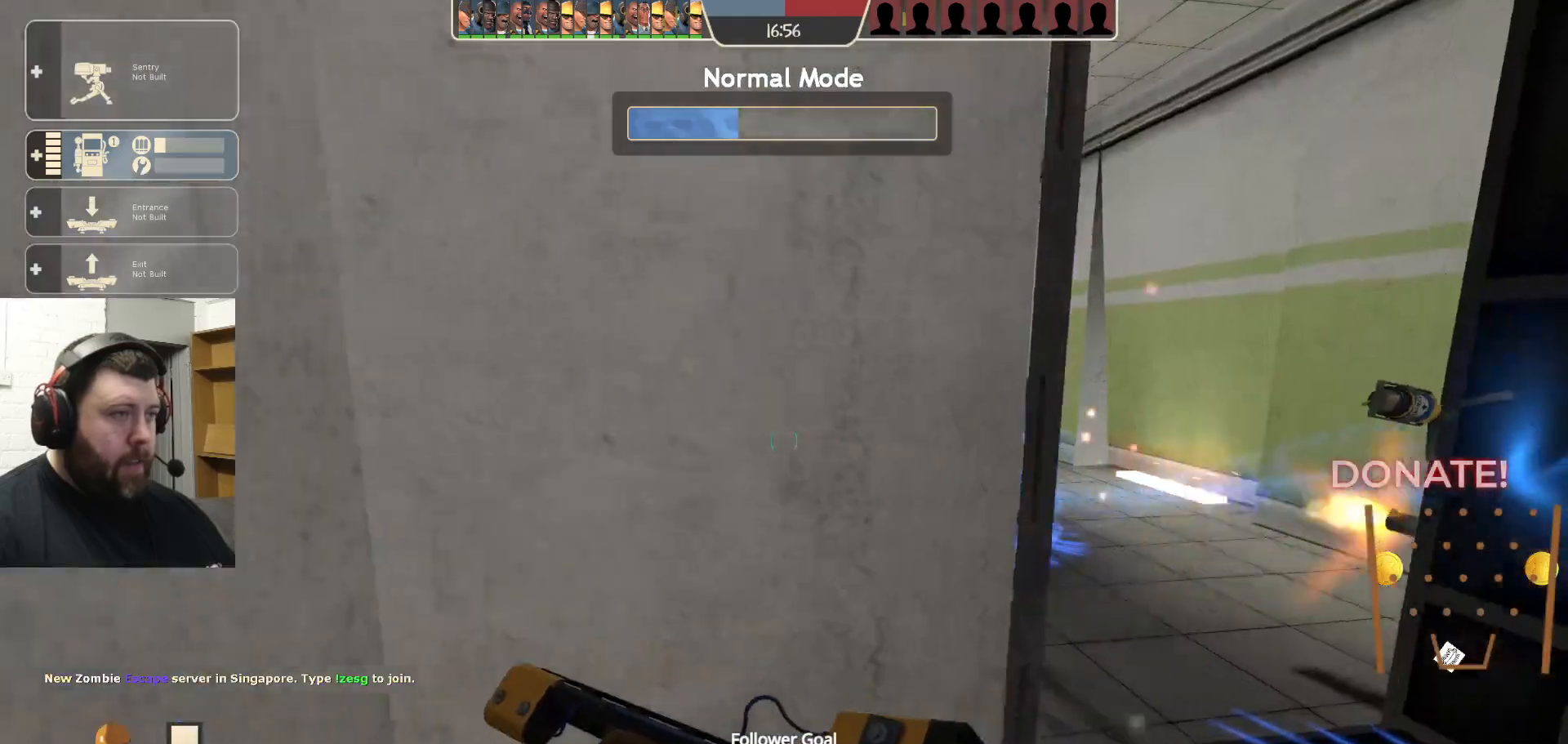
{"buttons": [], "left_stick": "up", "right_stick": "center", "events": [[67, "SQUARE", "up"], [183, "left_stick", "right"], [317, "left_stick", "up-right"], [450, "left_stick", "up"]]}
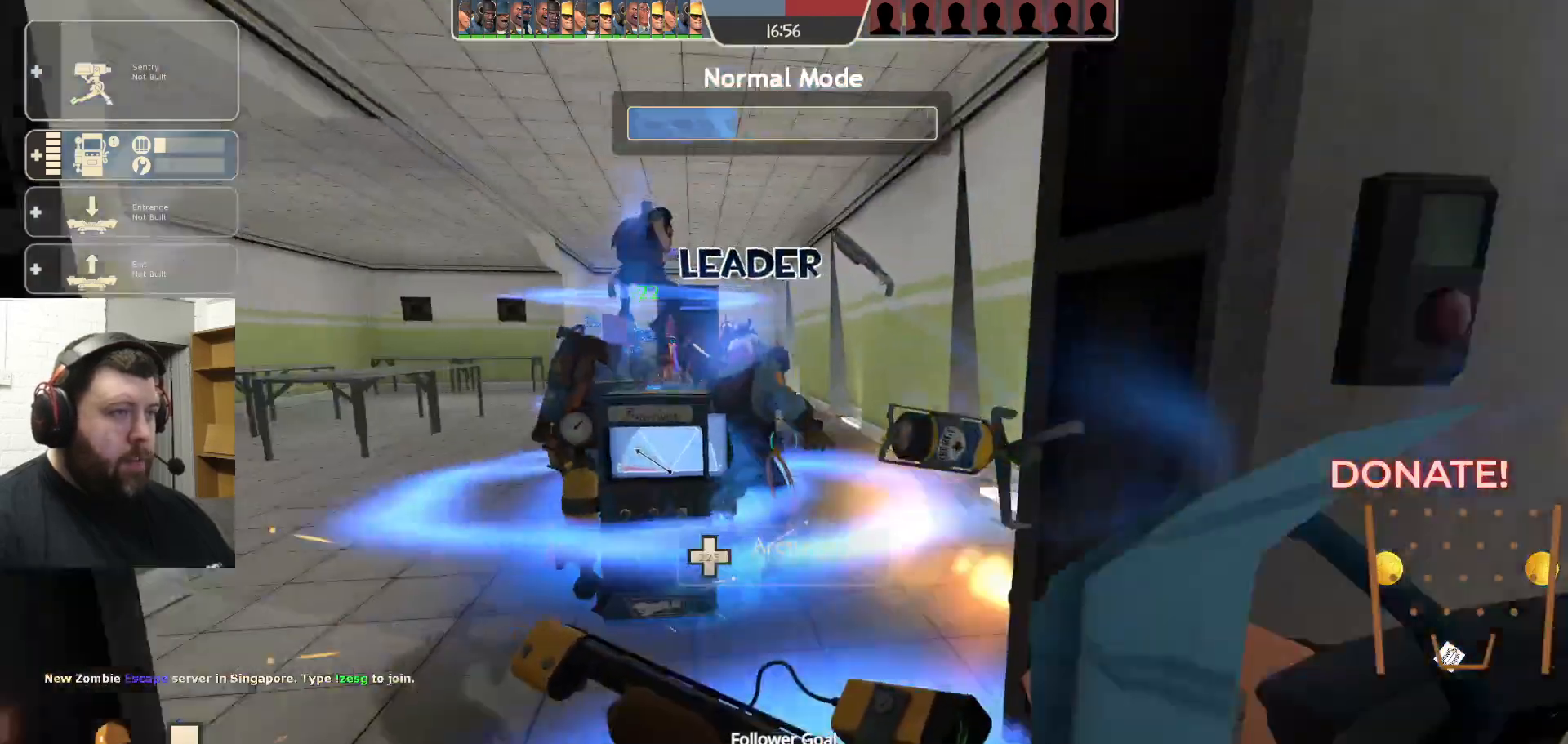
{"buttons": [], "left_stick": "up", "right_stick": "center", "events": []}
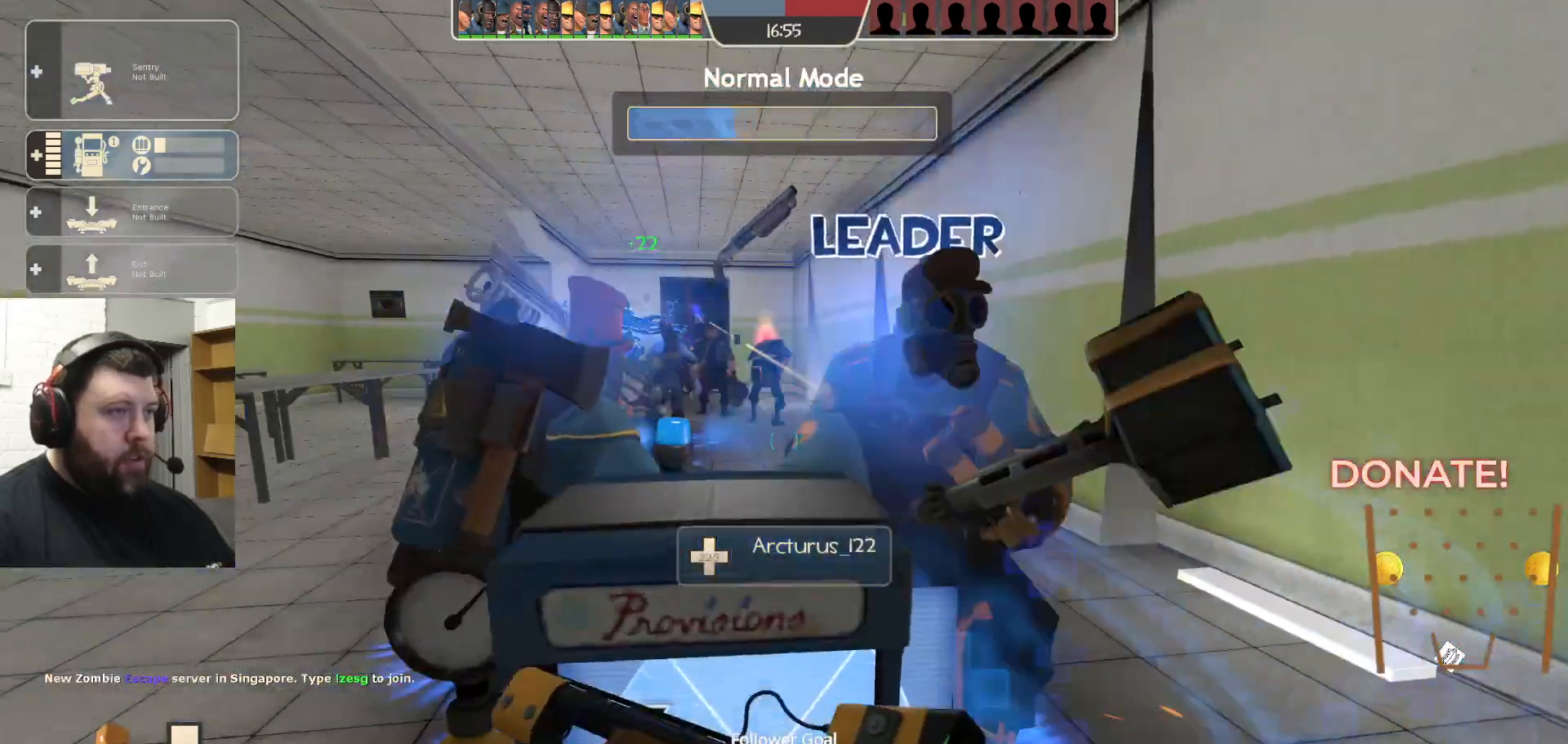
{"buttons": ["R2"], "left_stick": "center", "right_stick": "center", "events": [[67, "left_stick", "center"], [150, "right_stick", "down-left"], [217, "R2", "down"], [217, "right_stick", "center"], [267, "left_stick", "down-right"], [367, "left_stick", "center"]]}
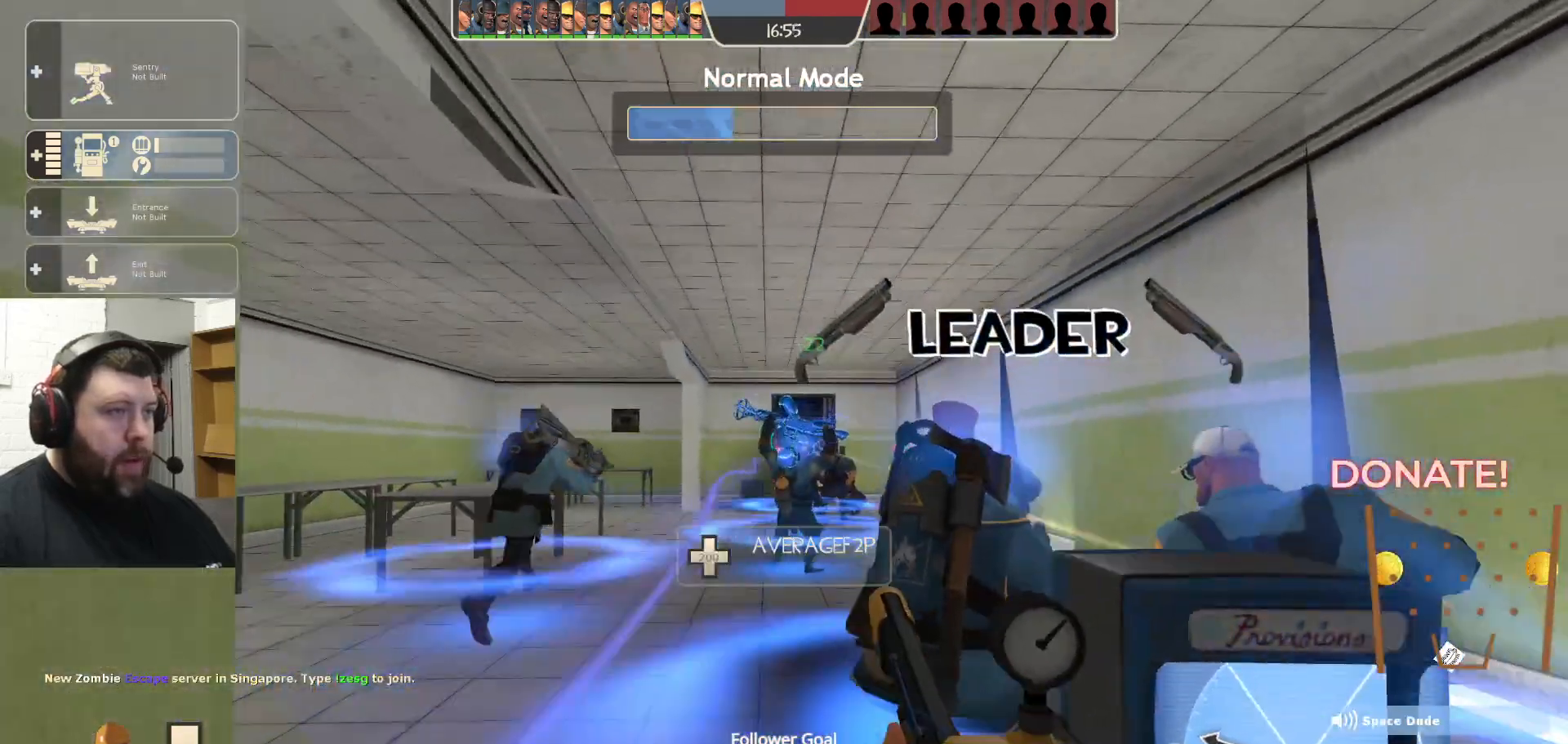
{"buttons": ["R2"], "left_stick": "up", "right_stick": "center", "events": [[100, "left_stick", "up"], [283, "left_stick", "center"], [417, "left_stick", "up"]]}
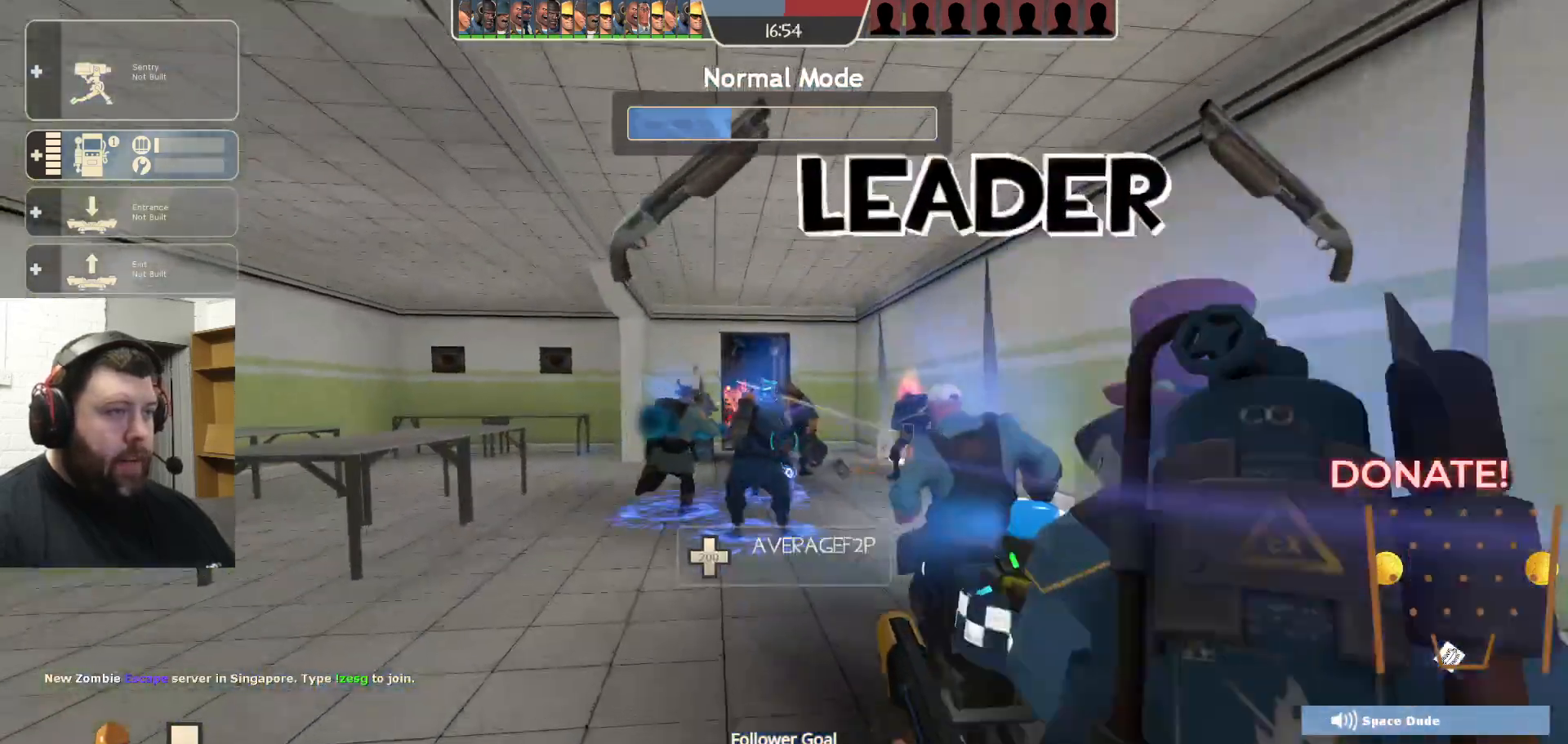
{"buttons": ["R2"], "left_stick": "center", "right_stick": "center", "events": [[217, "left_stick", "center"], [383, "right_stick", "up"], [450, "right_stick", "center"]]}
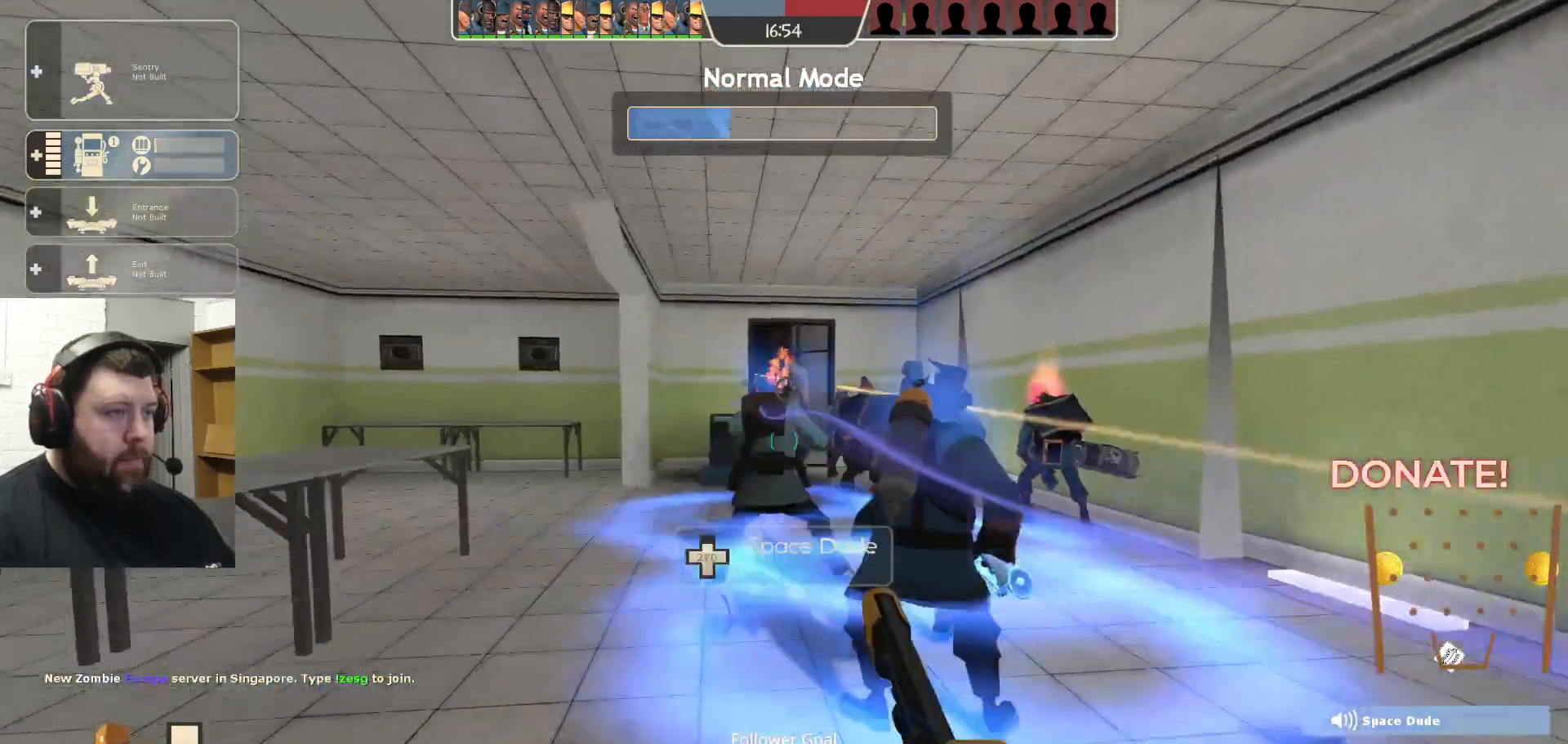
{"buttons": ["R2"], "left_stick": "center", "right_stick": "center", "events": []}
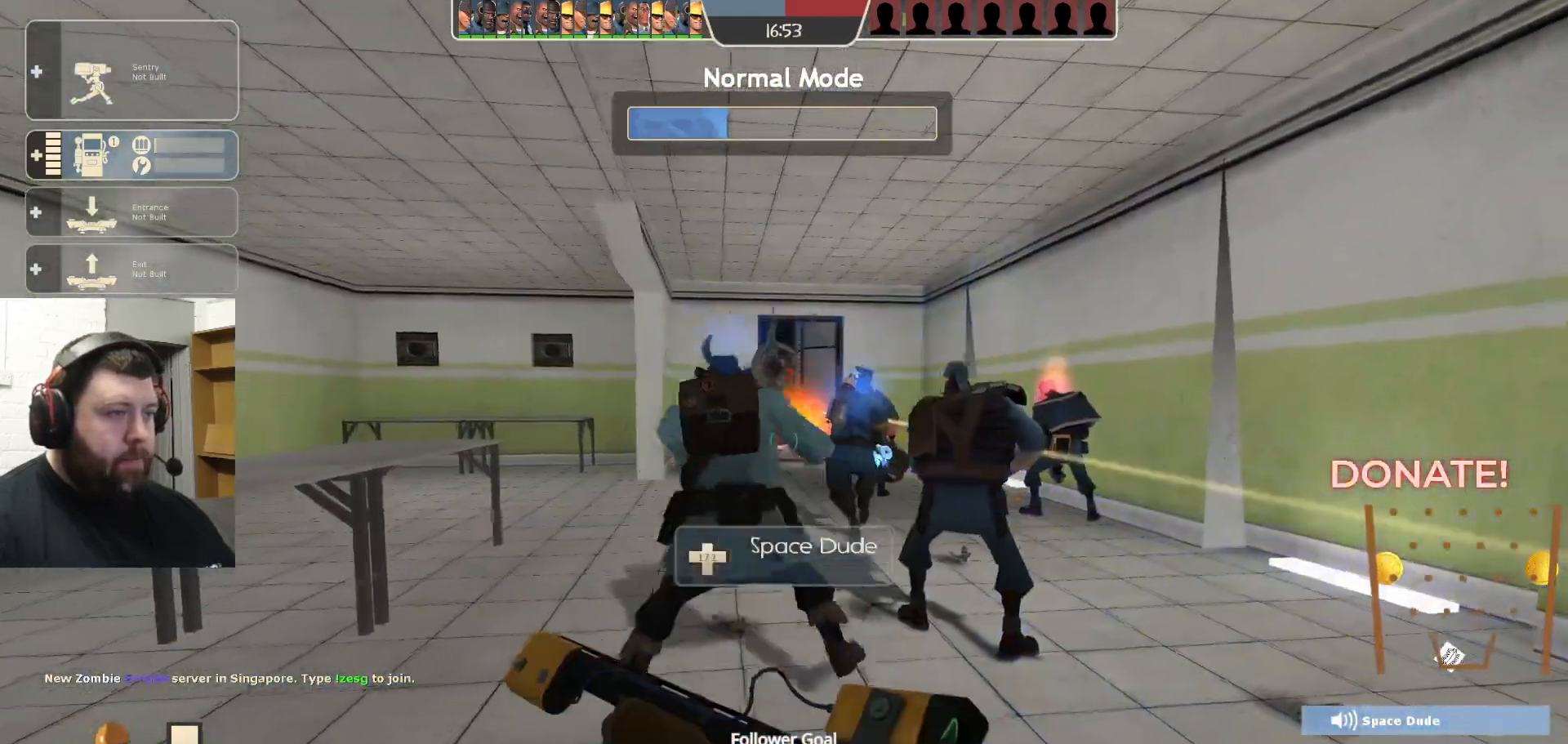
{"buttons": ["R2"], "left_stick": "center", "right_stick": "center", "events": []}
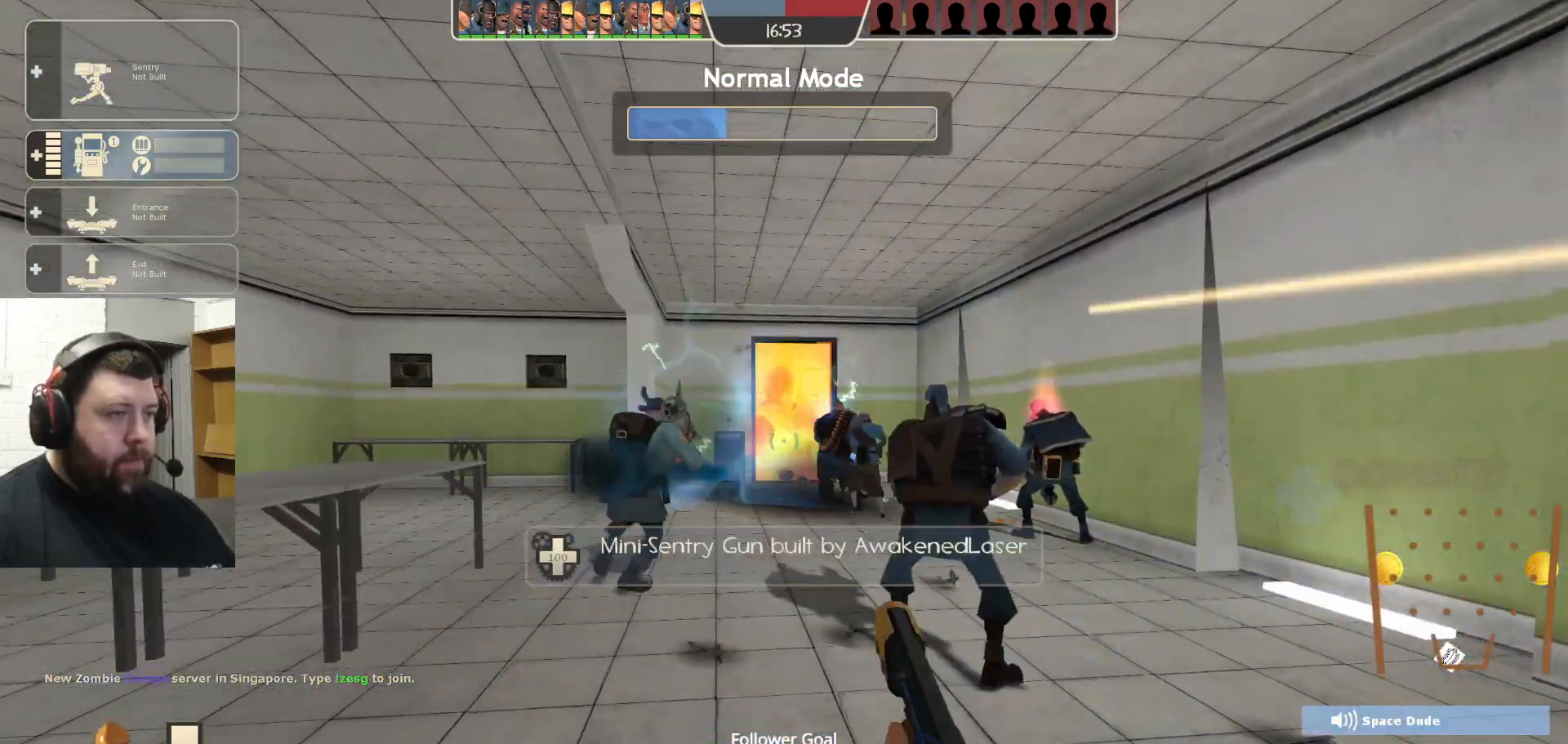
{"buttons": ["R2"], "left_stick": "center", "right_stick": "center", "events": [[150, "left_stick", "down"], [317, "left_stick", "center"]]}
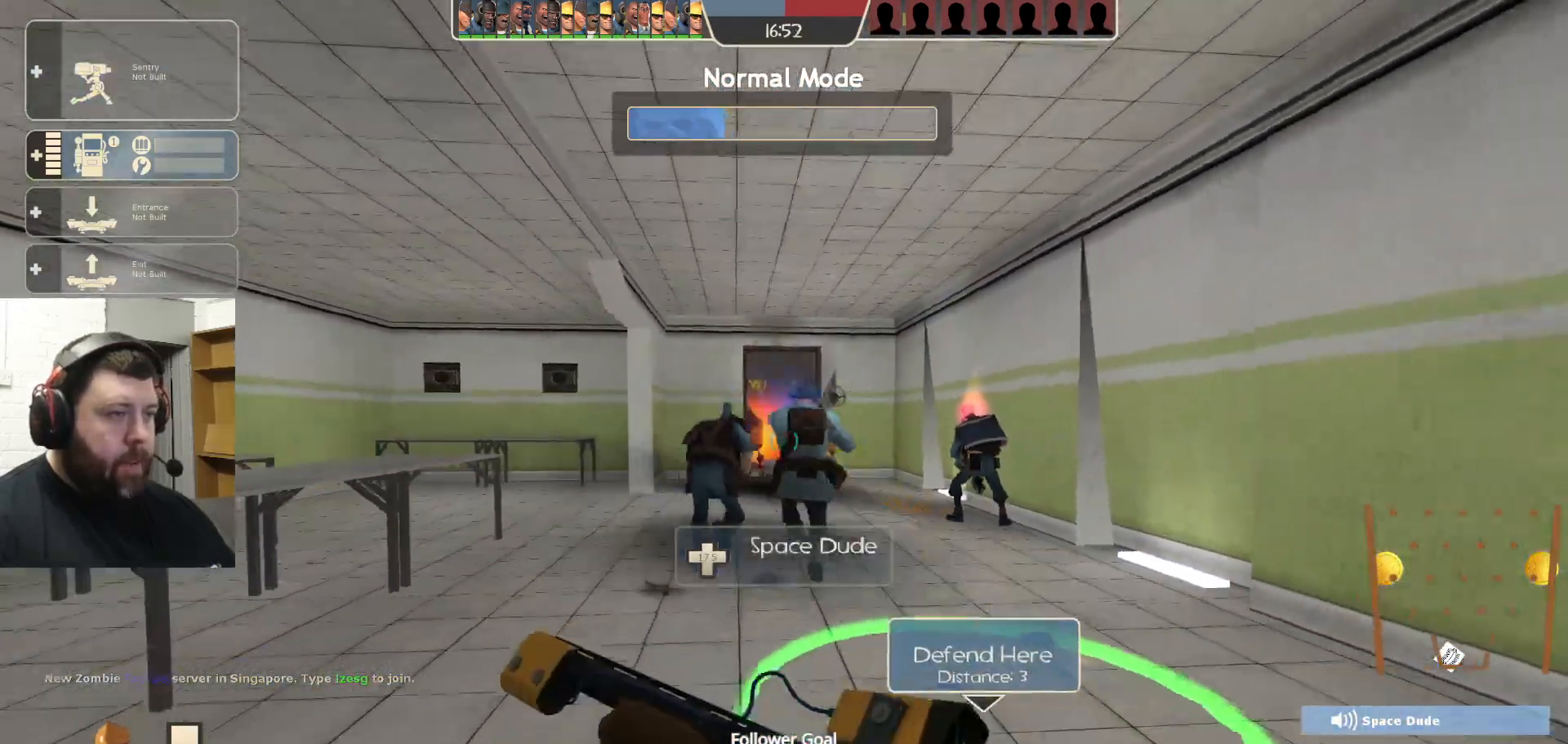
{"buttons": [], "left_stick": "center", "right_stick": "right", "events": [[33, "left_stick", "down-right"], [250, "R2", "up"], [333, "right_stick", "right"], [417, "left_stick", "center"]]}
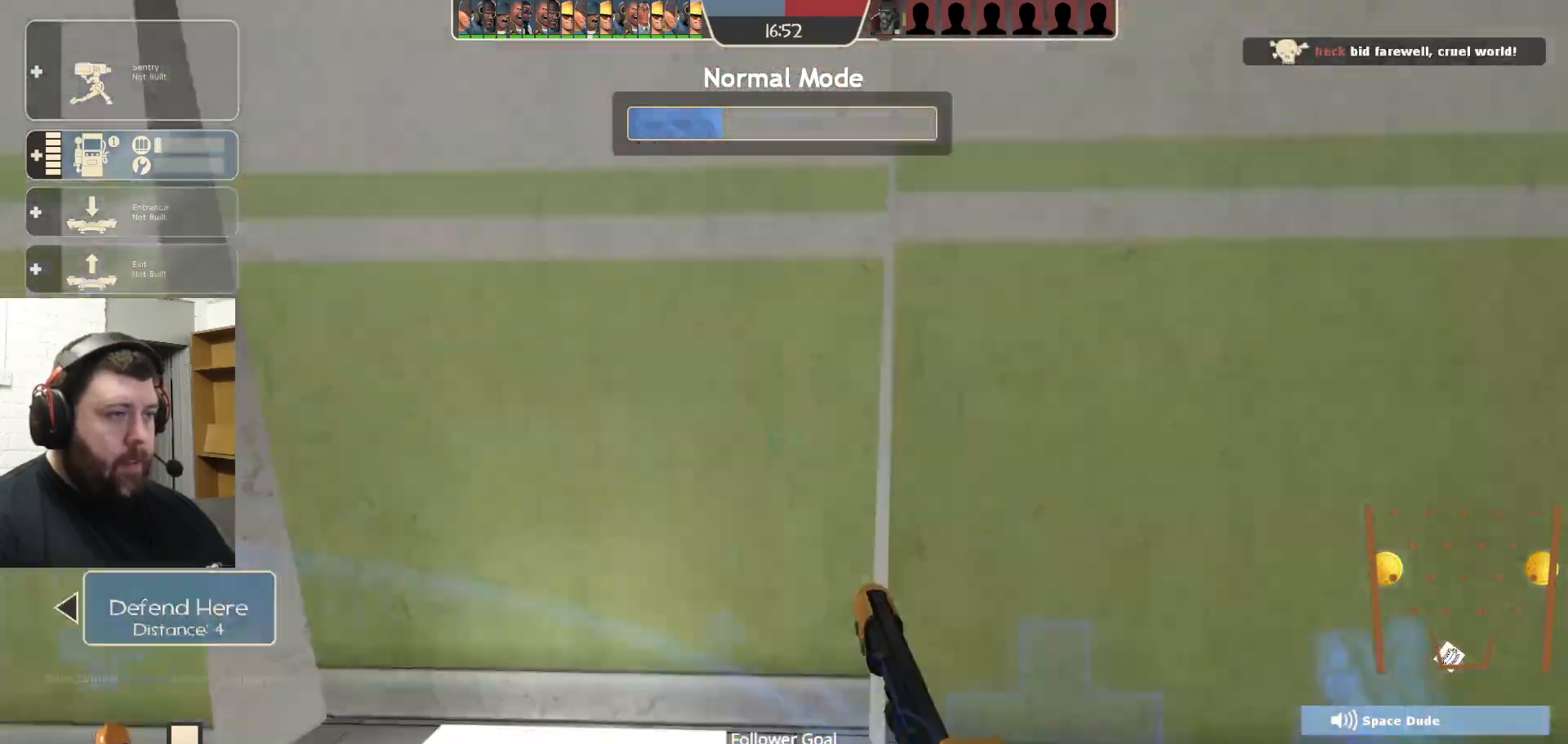
{"buttons": [], "left_stick": "right", "right_stick": "right", "events": [[117, "right_stick", "center"], [200, "left_stick", "up"], [417, "right_stick", "right"], [433, "left_stick", "right"]]}
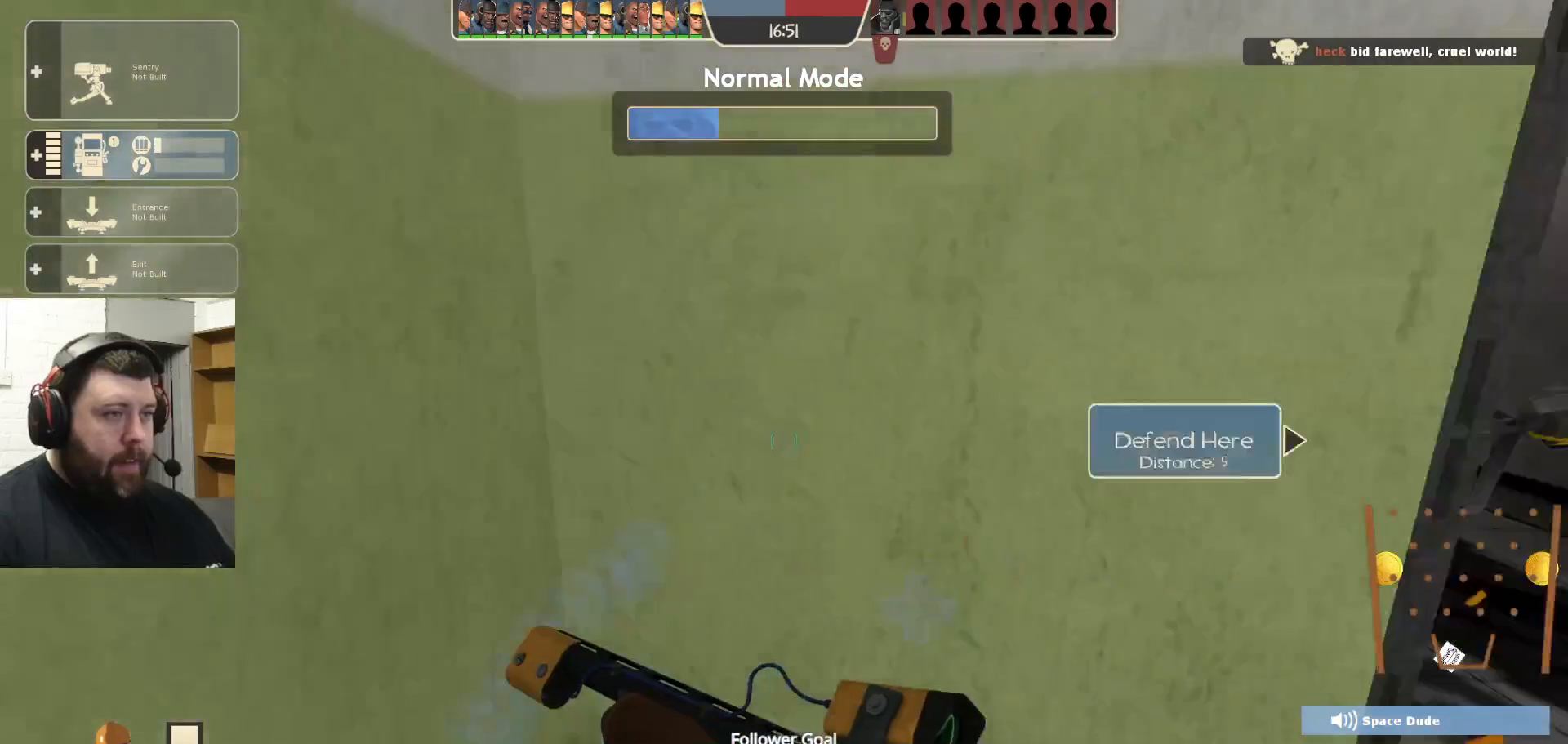
{"buttons": [], "left_stick": "up", "right_stick": "center", "events": [[100, "right_stick", "center"], [117, "left_stick", "center"], [283, "left_stick", "up"]]}
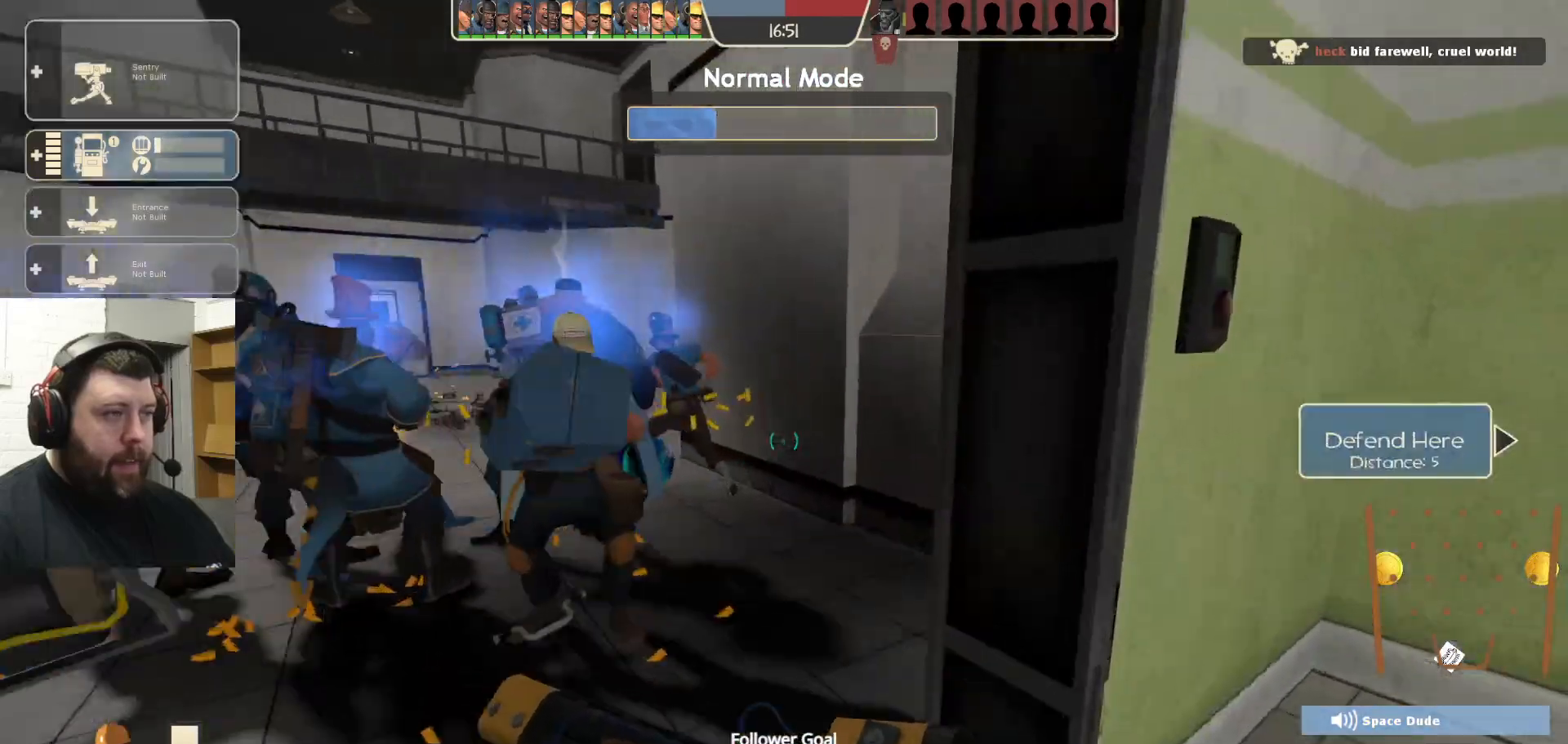
{"buttons": [], "left_stick": "up-right", "right_stick": "center", "events": [[33, "right_stick", "left"], [150, "left_stick", "up-right"], [183, "right_stick", "center"], [267, "left_stick", "up"], [333, "right_stick", "left"], [433, "right_stick", "center"], [467, "left_stick", "up-right"]]}
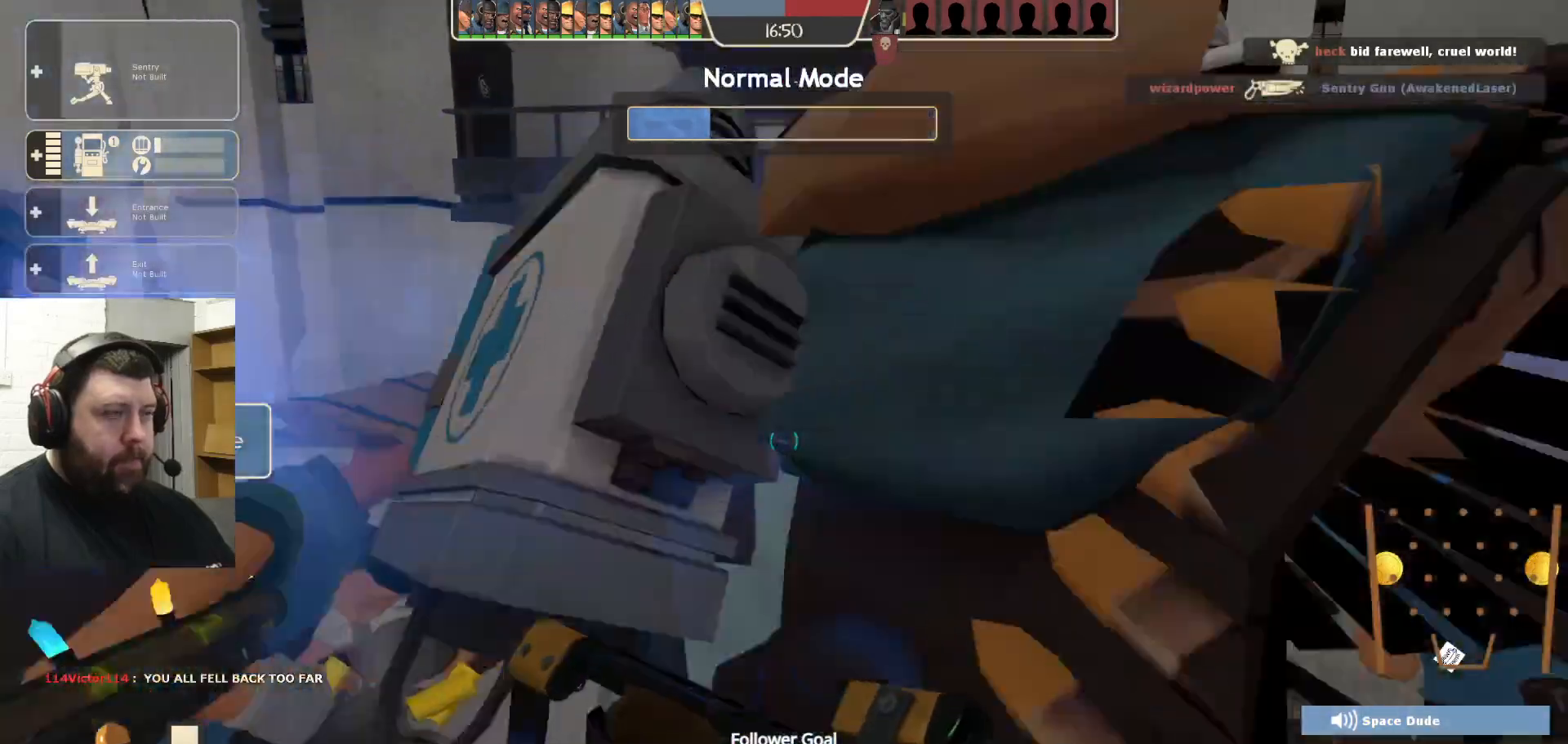
{"buttons": [], "left_stick": "center", "right_stick": "center", "events": [[83, "left_stick", "center"]]}
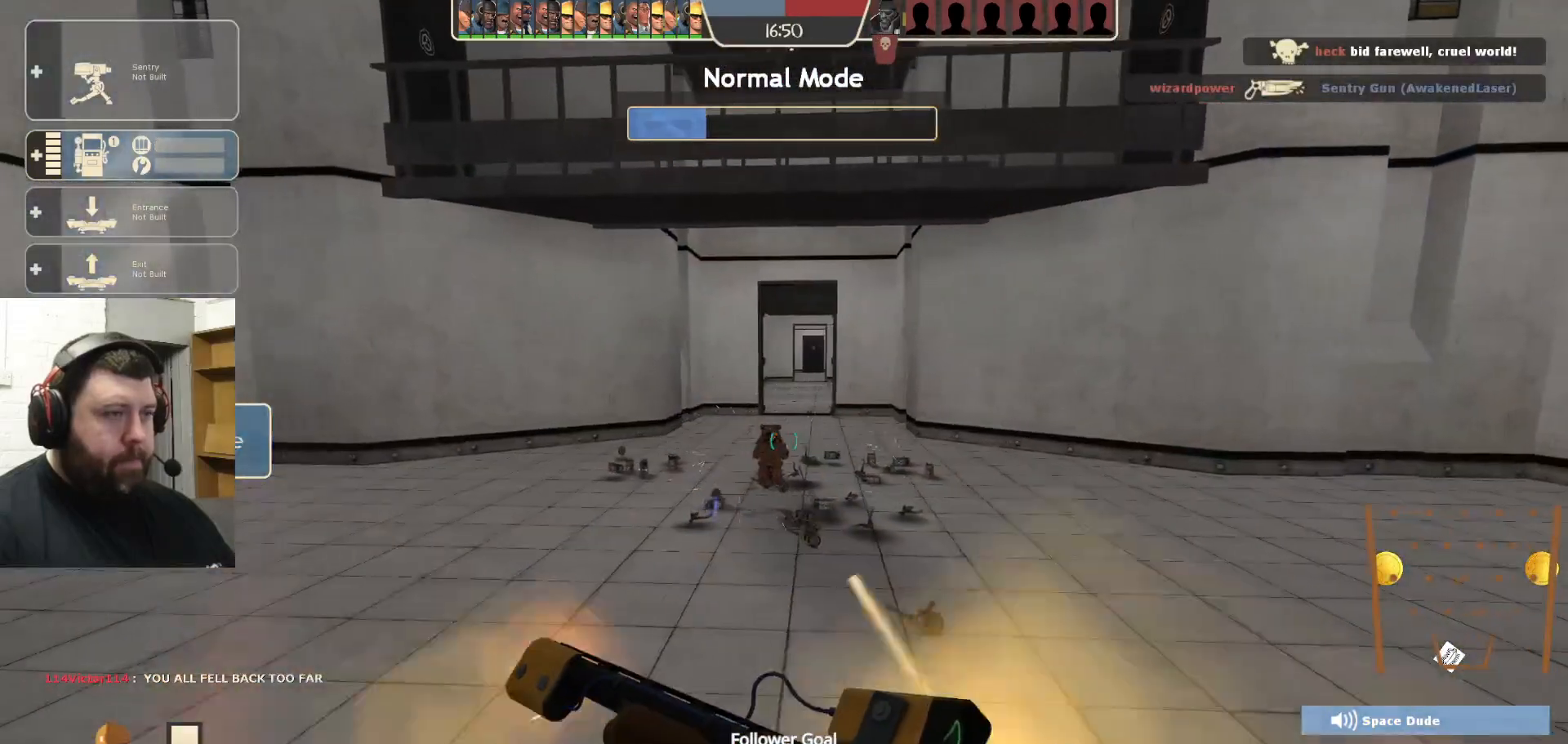
{"buttons": [], "left_stick": "center", "right_stick": "center", "events": []}
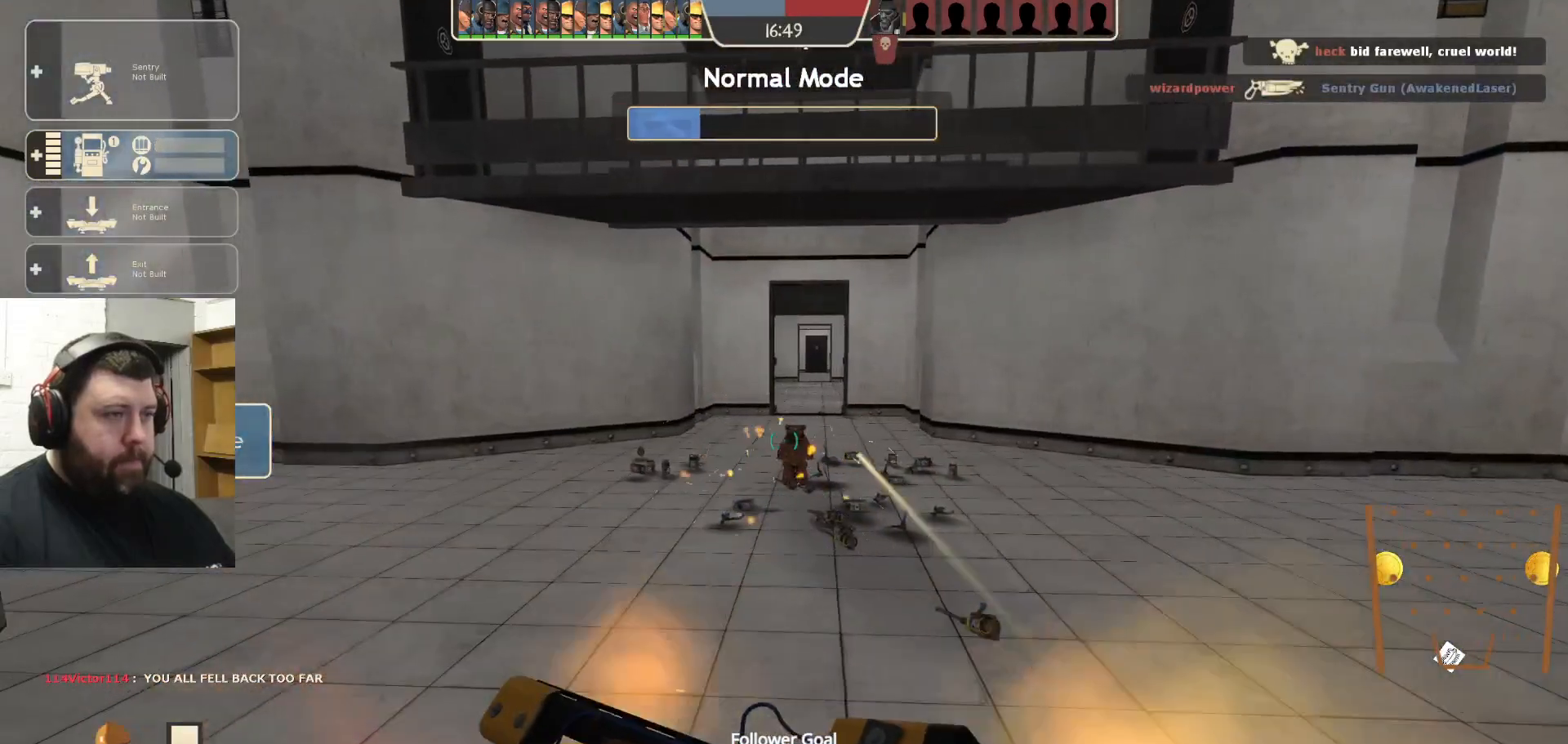
{"buttons": ["R2"], "left_stick": "center", "right_stick": "center", "events": [[133, "R2", "down"], [417, "left_stick", "left"], [467, "left_stick", "center"]]}
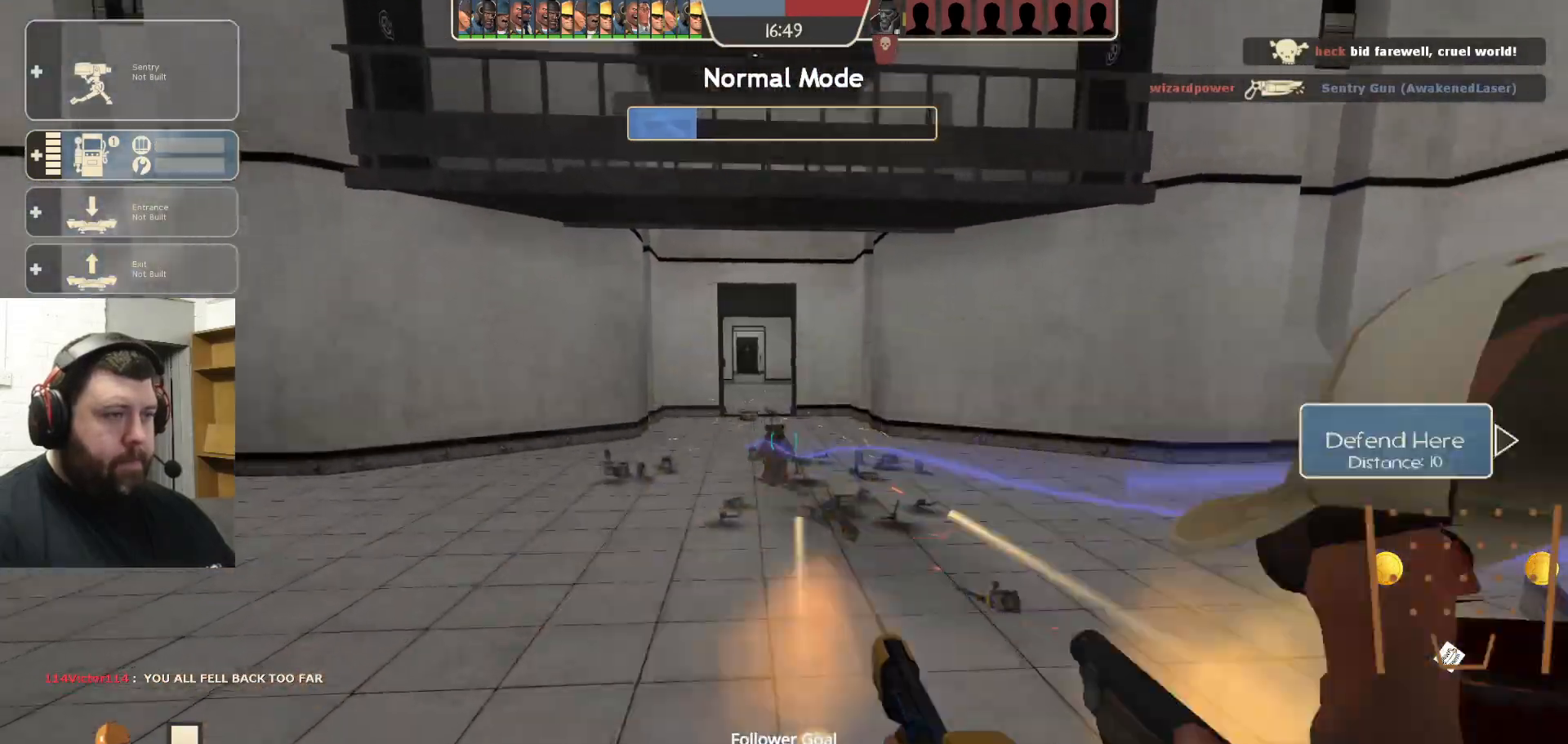
{"buttons": ["R2"], "left_stick": "center", "right_stick": "center", "events": []}
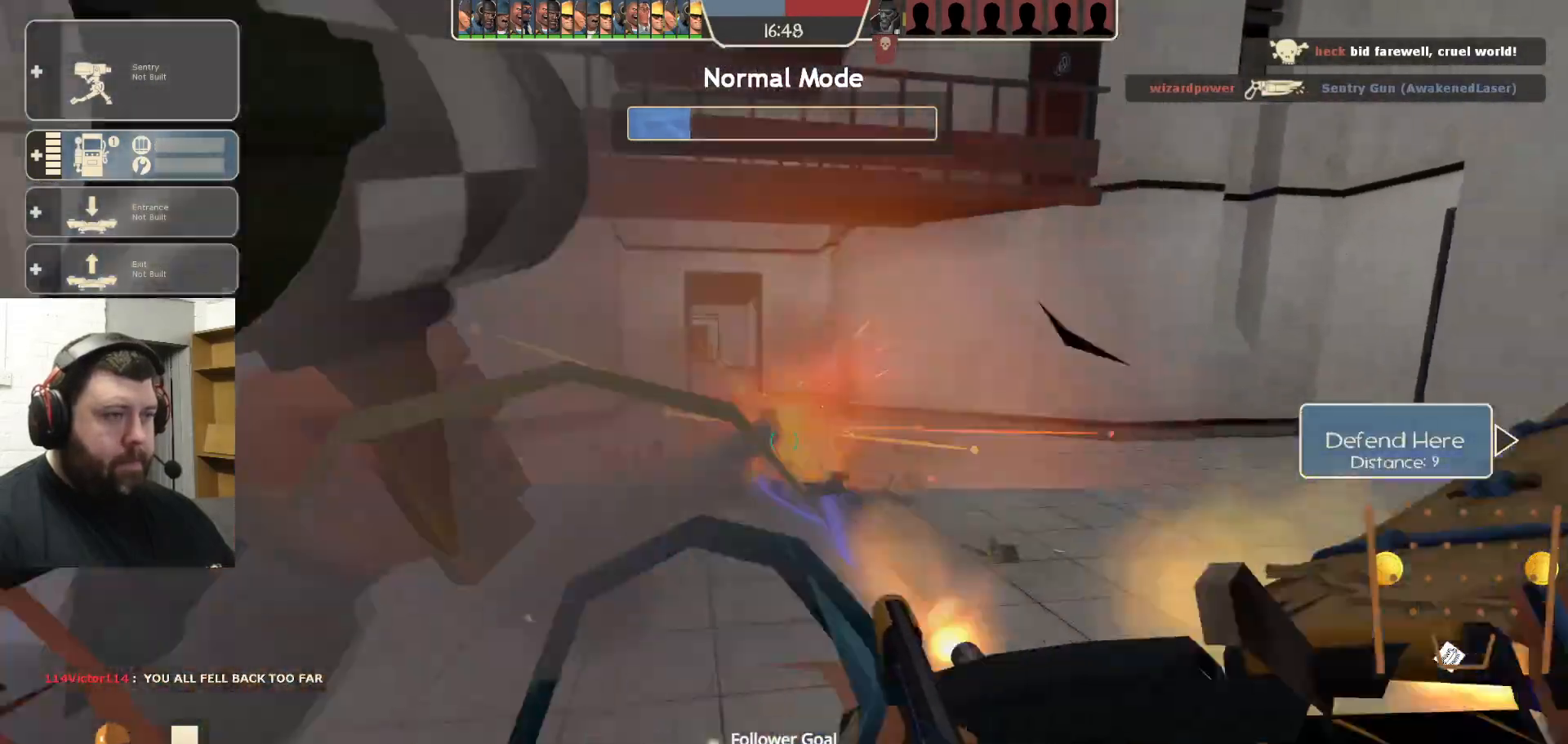
{"buttons": ["R2"], "left_stick": "center", "right_stick": "center", "events": [[317, "left_stick", "up-left"], [383, "left_stick", "center"]]}
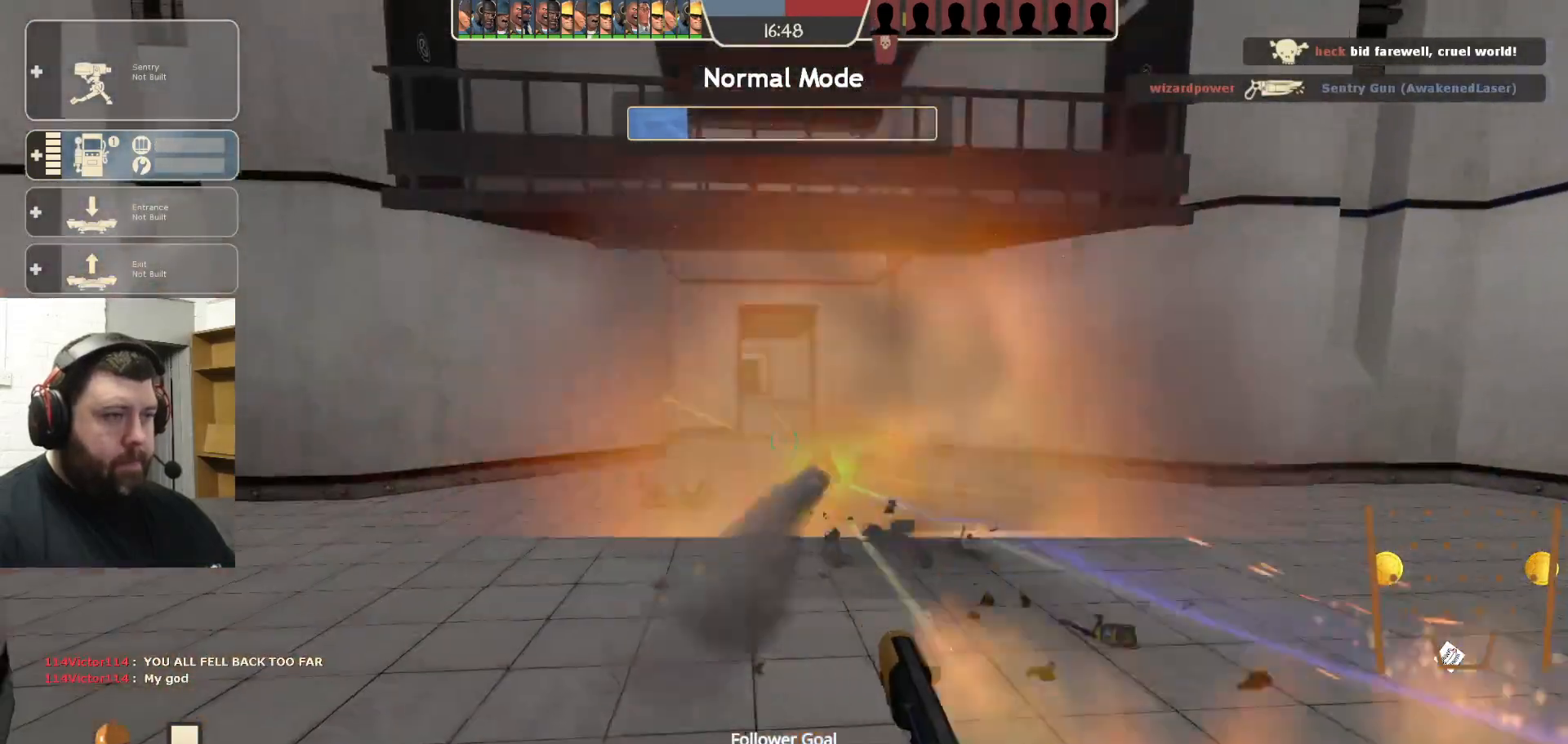
{"buttons": ["R2"], "left_stick": "center", "right_stick": "right", "events": [[367, "right_stick", "right"]]}
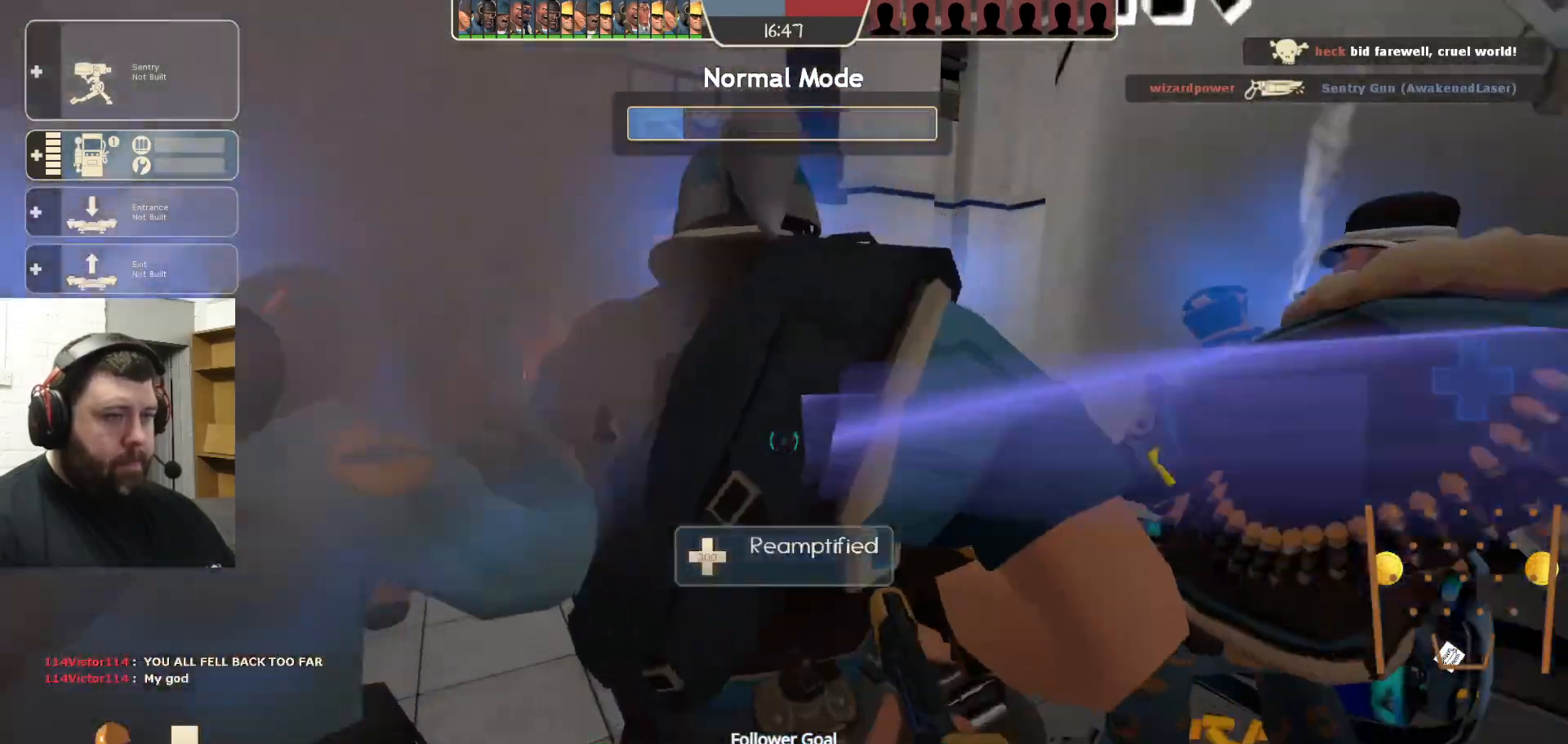
{"buttons": [], "left_stick": "center", "right_stick": "center", "events": [[17, "right_stick", "center"], [50, "R2", "up"], [150, "SQUARE", "down"], [233, "SQUARE", "up"], [283, "SQUARE", "down"], [383, "SQUARE", "up"]]}
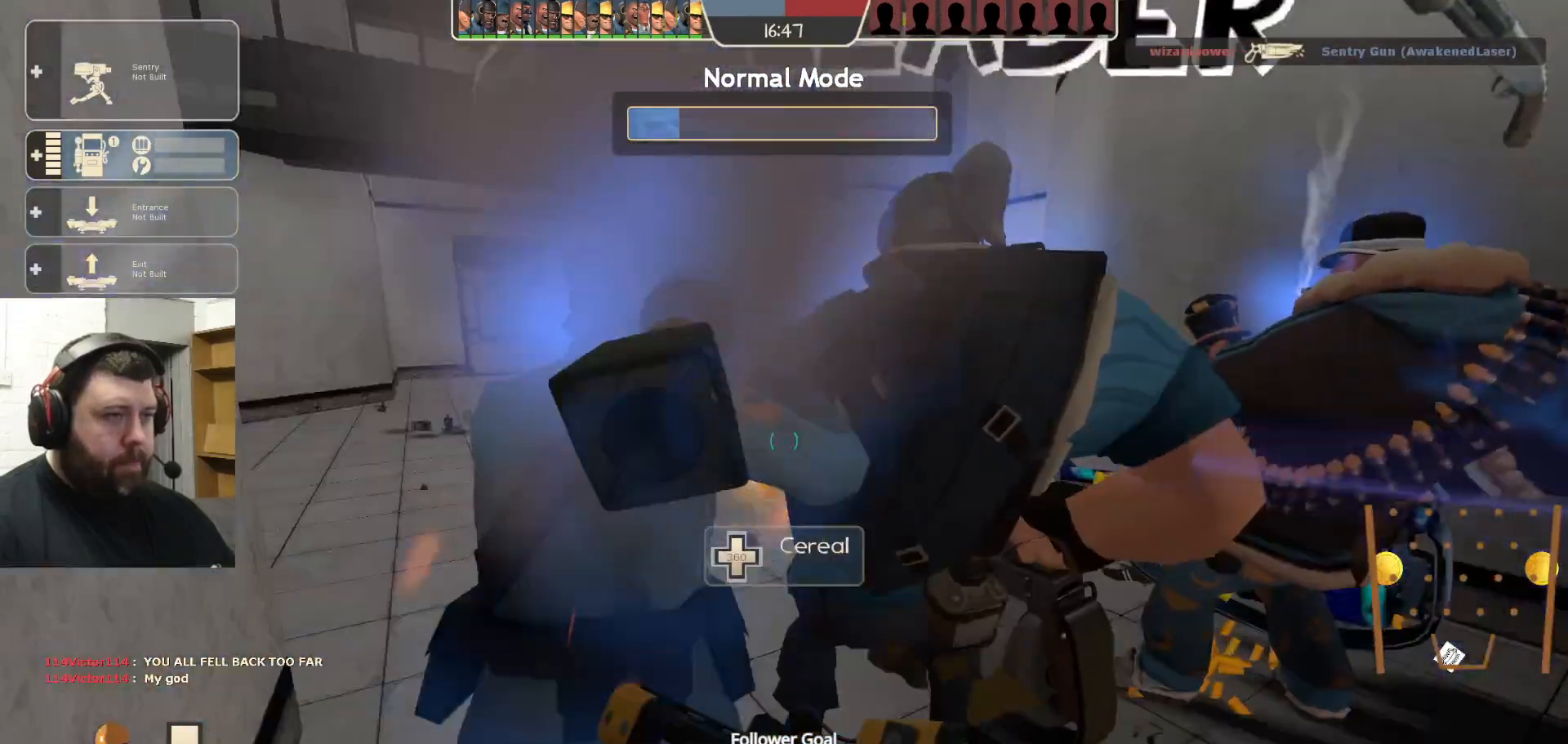
{"buttons": [], "left_stick": "center", "right_stick": "center", "events": [[50, "right_stick", "right"], [283, "right_stick", "center"]]}
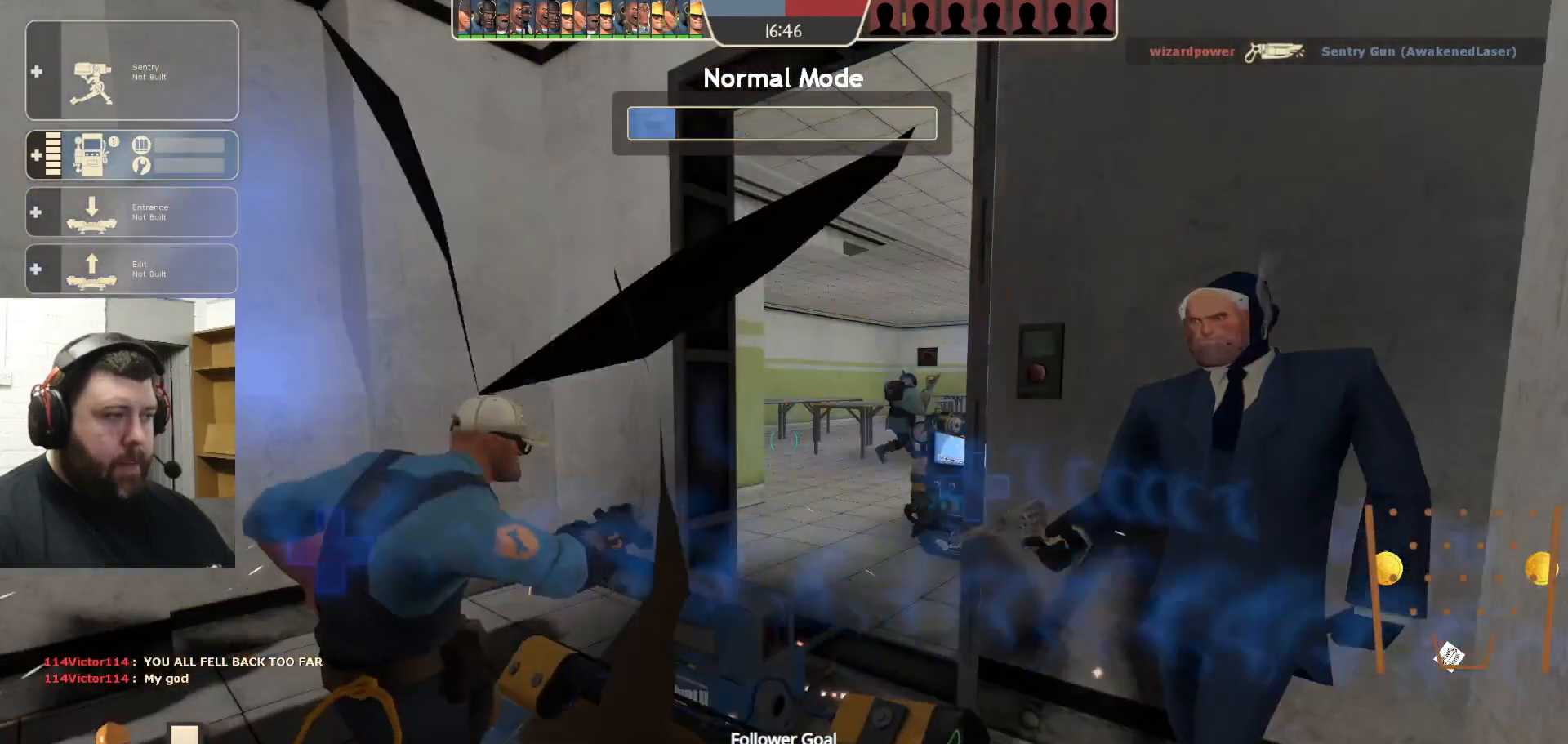
{"buttons": [], "left_stick": "center", "right_stick": "center", "events": [[117, "right_stick", "right"], [267, "right_stick", "center"]]}
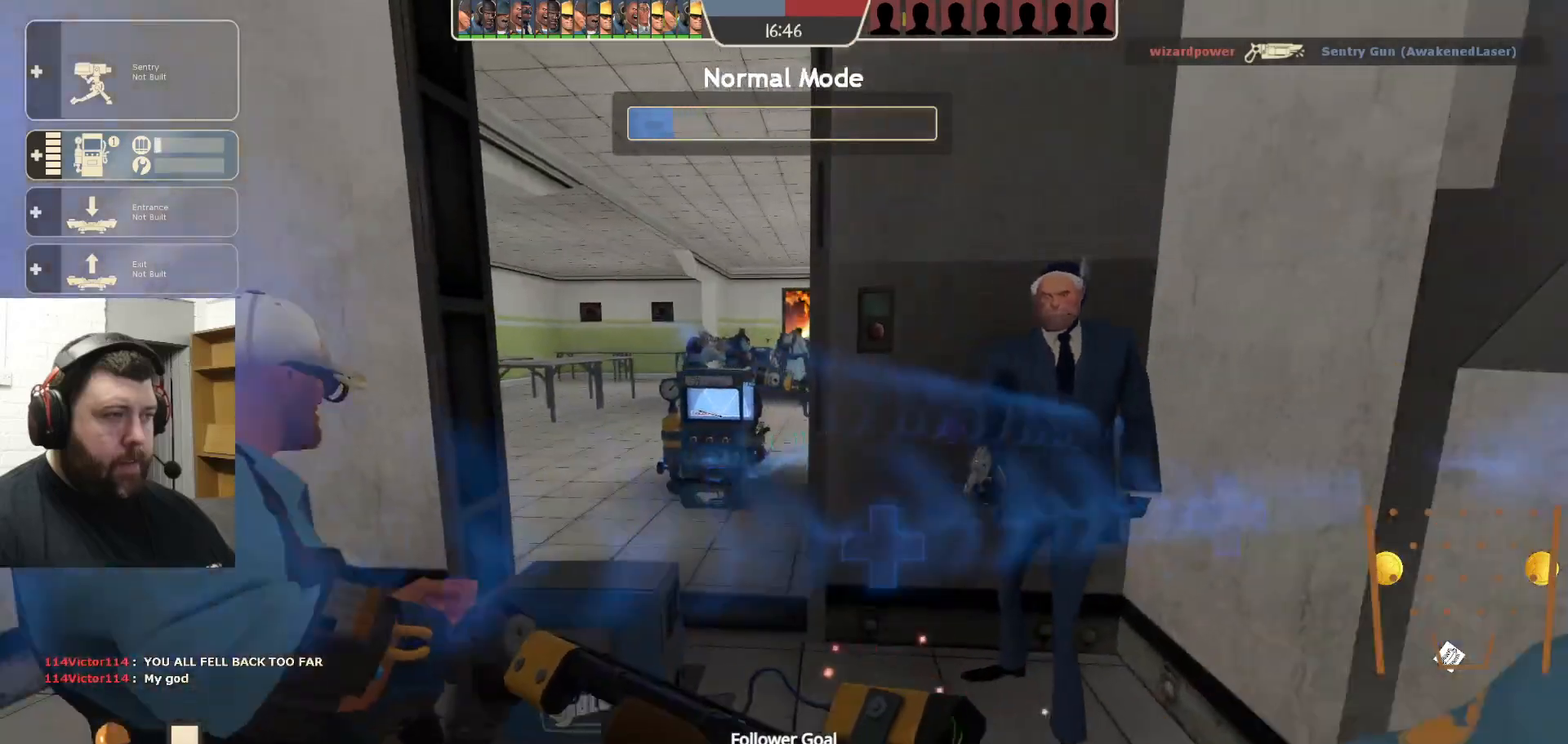
{"buttons": [], "left_stick": "center", "right_stick": "center", "events": [[267, "left_stick", "up"], [417, "left_stick", "center"]]}
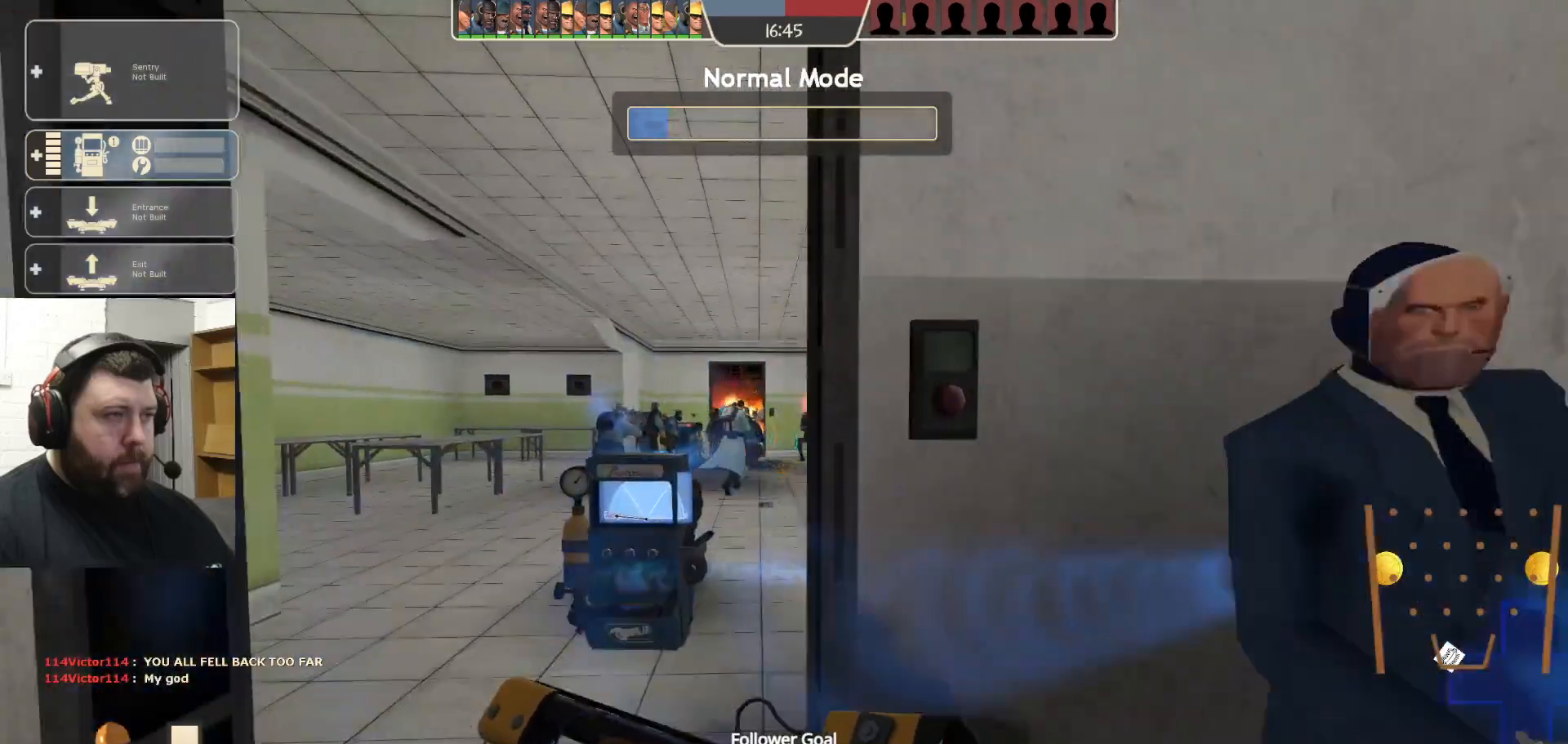
{"buttons": [], "left_stick": "center", "right_stick": "center", "events": [[267, "R2", "down"], [350, "R2", "up"]]}